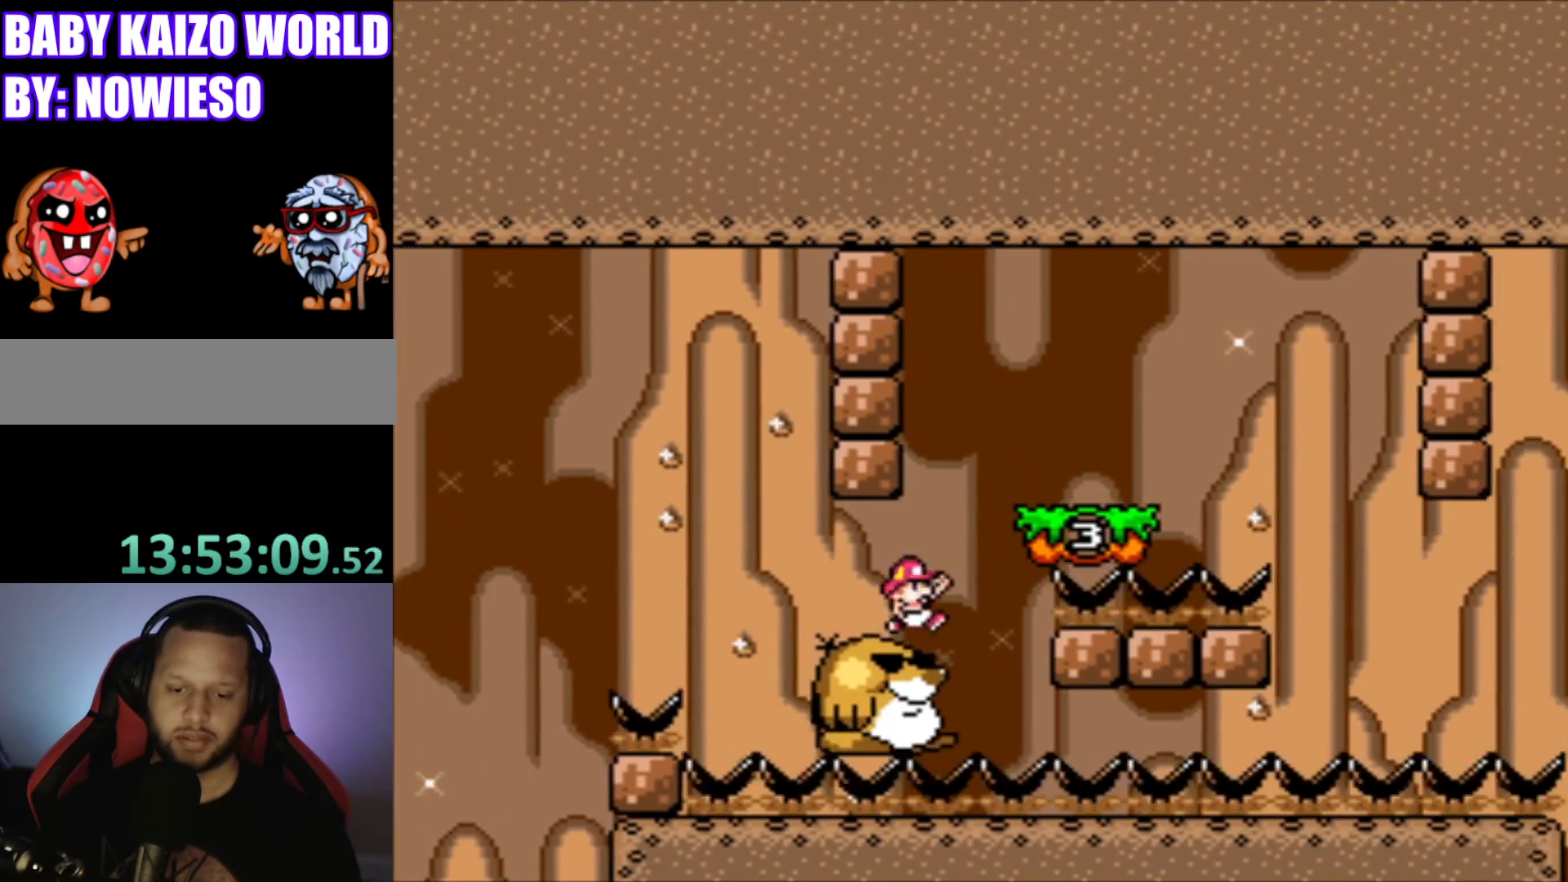
Gameplay with a controller (Nintendo layout); each line is a JSON object with the inputs held at the frame after it. "events" lists button and stick changes between this image and that frame as [ms after this image, input, new state], when the widget could be followed in between. Not read: L3 R3.
{"buttons": ["Y"], "events": [[401, "B", "up"], [434, "DPAD_RIGHT", "up"]]}
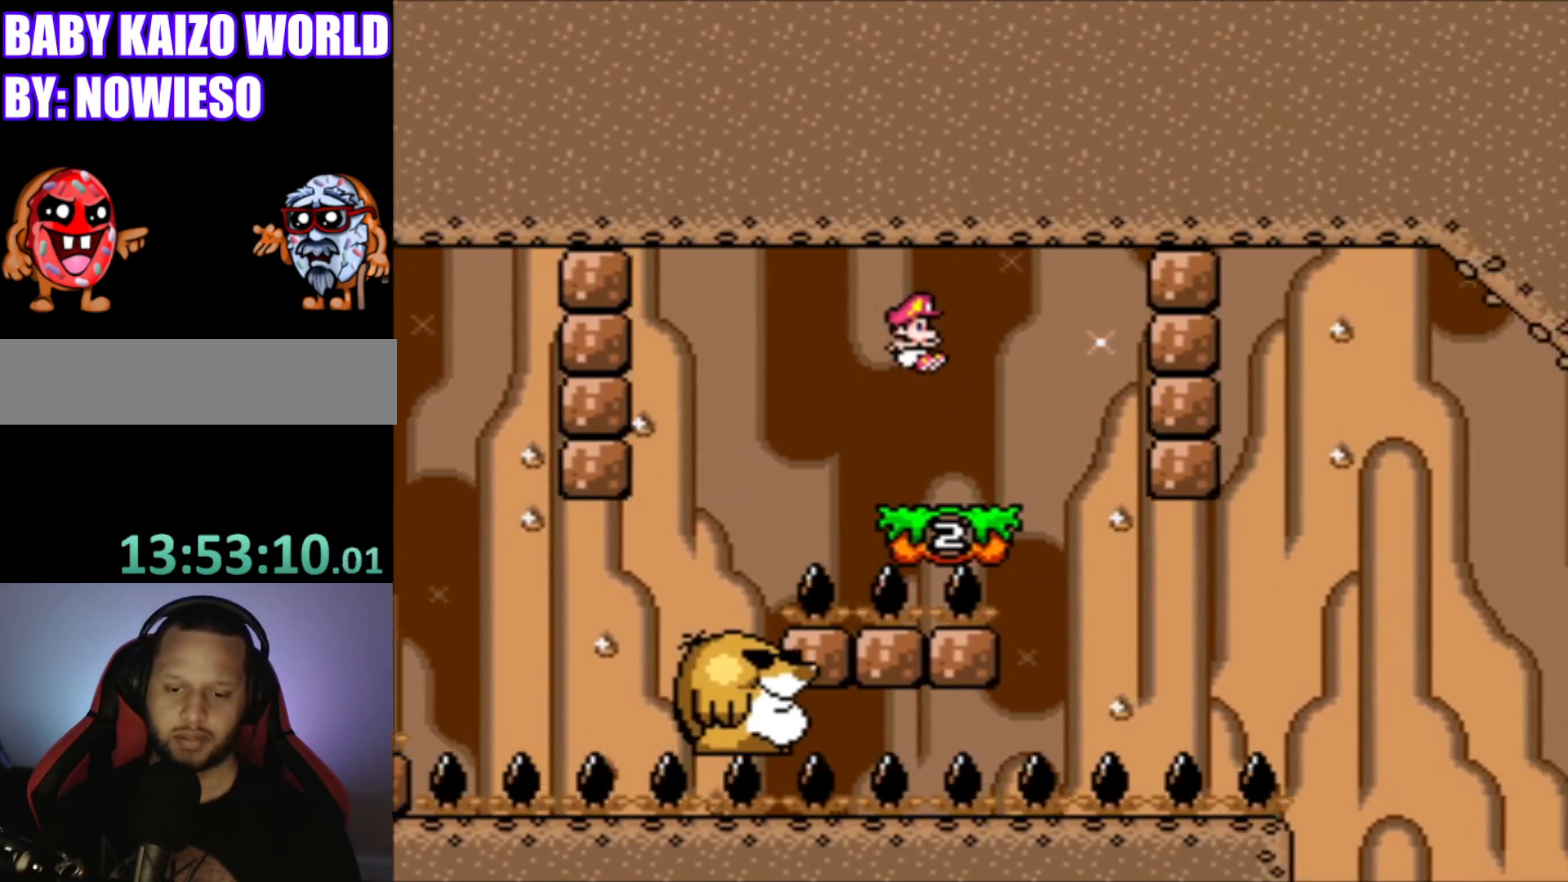
{"buttons": ["Y"], "events": [[33, "DPAD_LEFT", "down"], [133, "DPAD_LEFT", "up"], [233, "DPAD_RIGHT", "down"], [367, "DPAD_RIGHT", "up"]]}
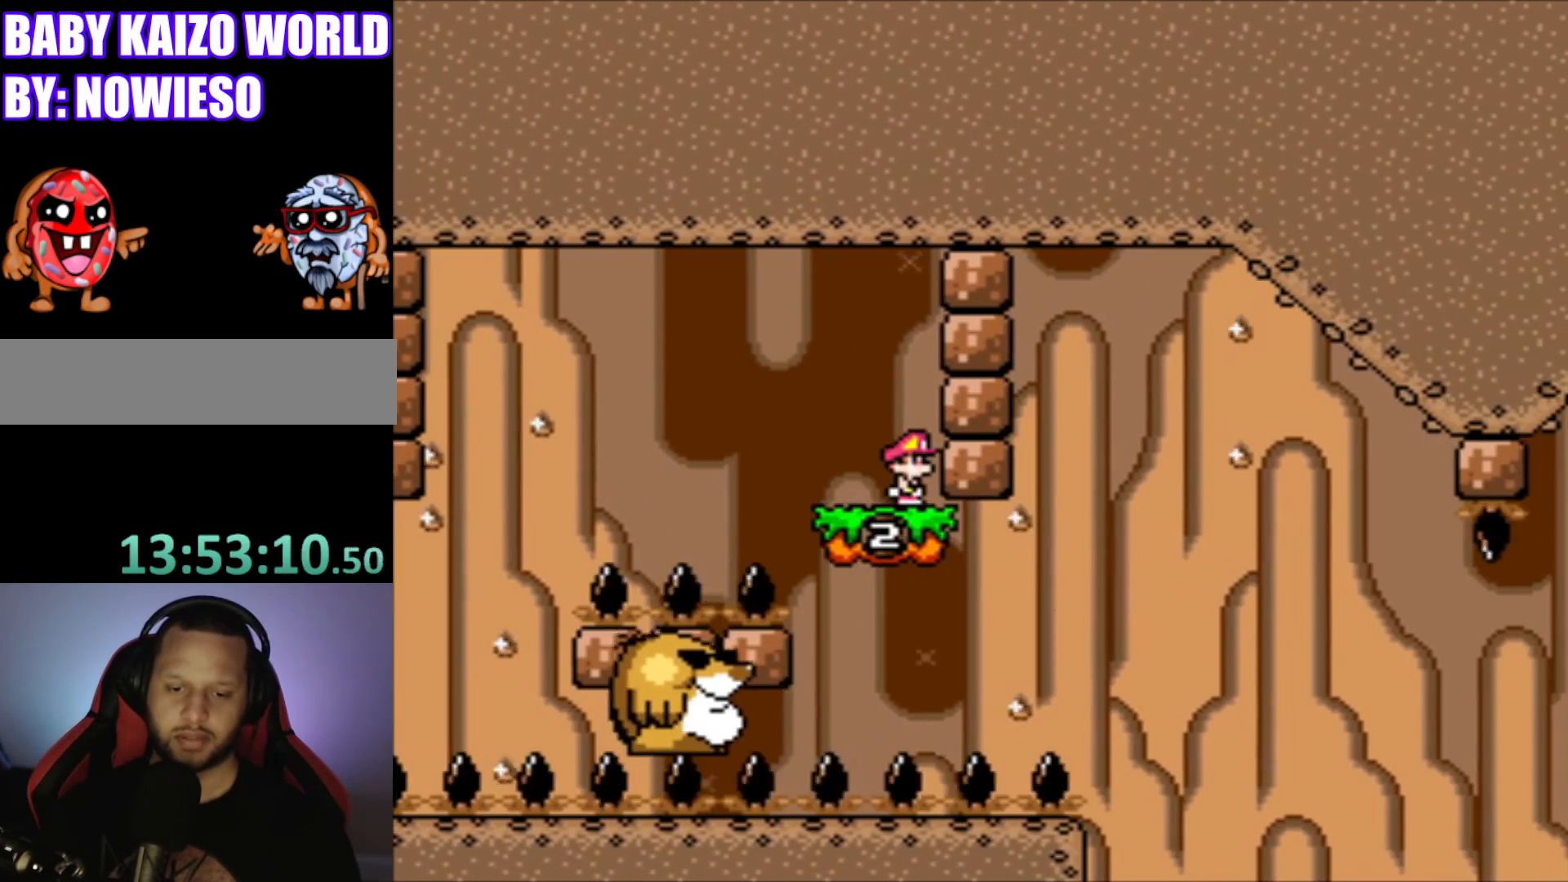
{"buttons": ["Y"], "events": [[67, "B", "down"], [401, "B", "up"]]}
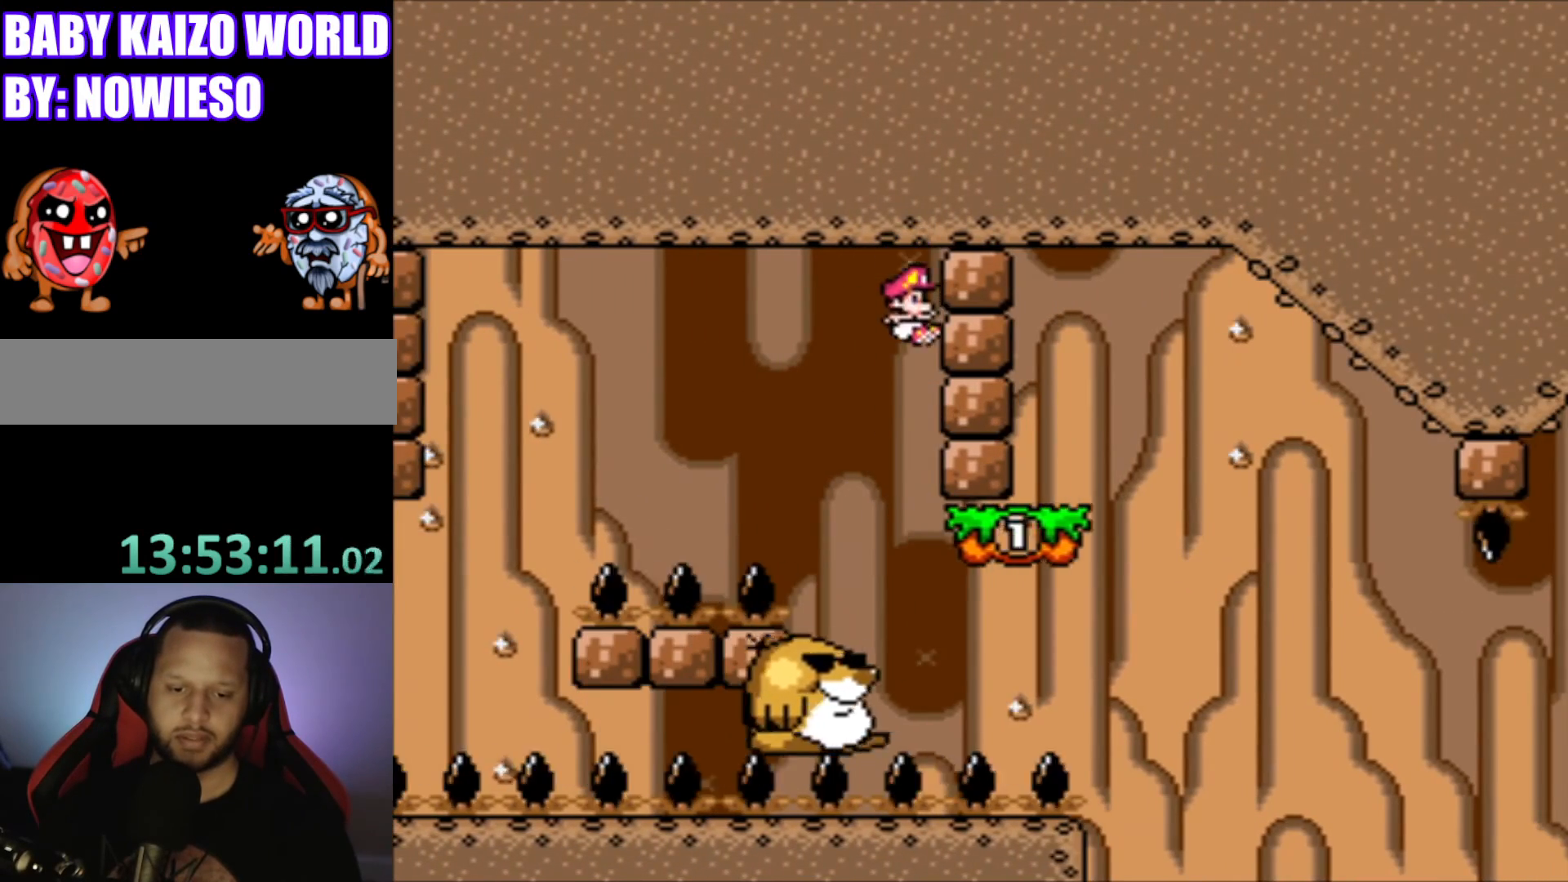
{"buttons": ["Y", "DPAD_RIGHT"], "events": [[300, "DPAD_RIGHT", "down"]]}
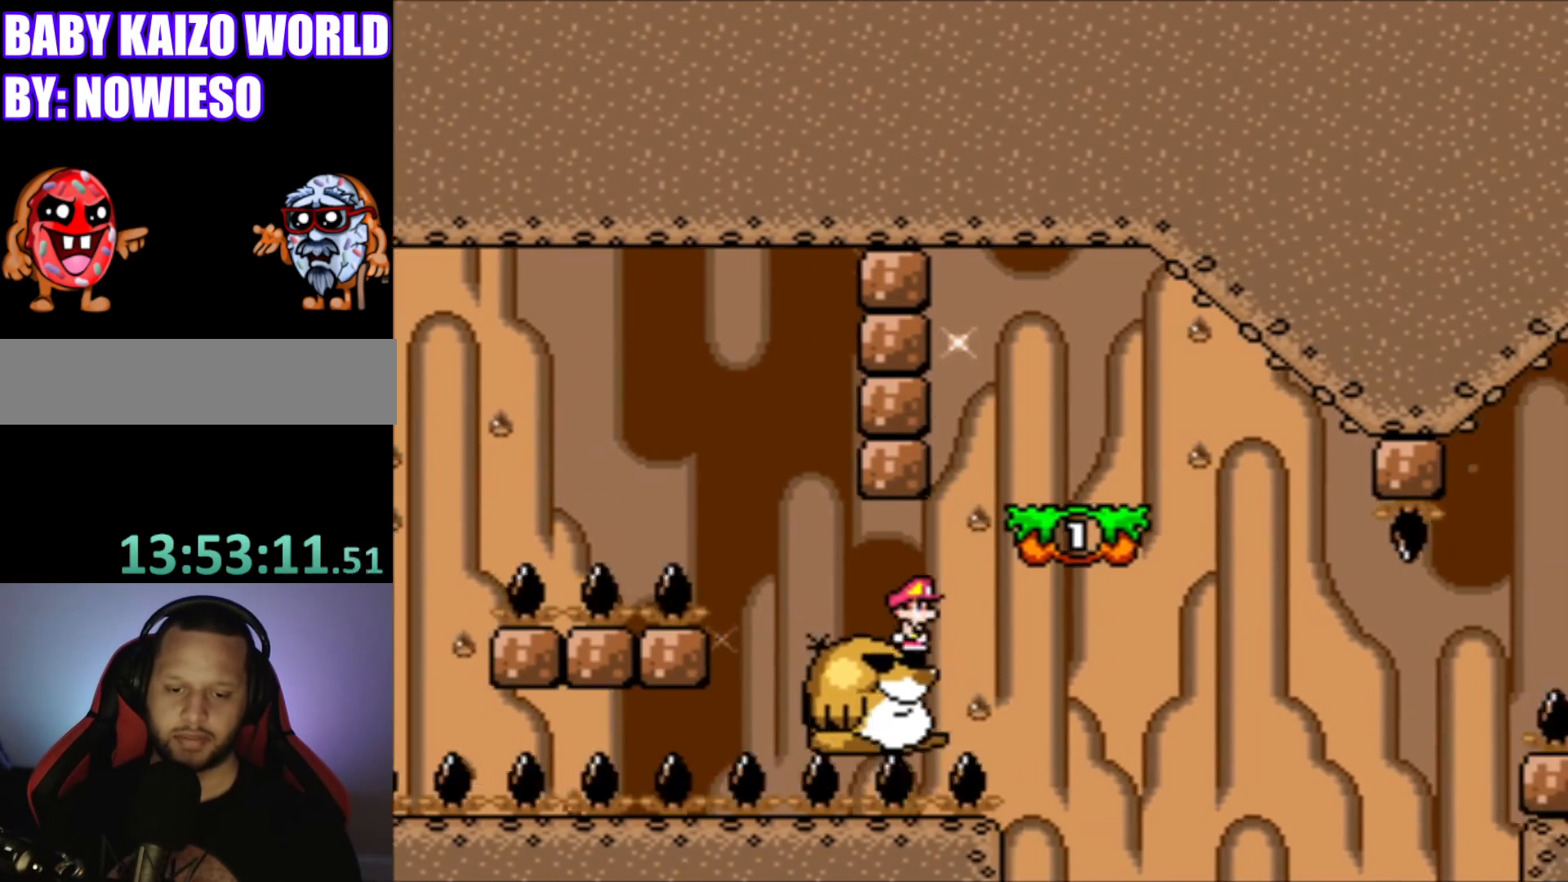
{"buttons": ["Y"], "events": [[67, "B", "down"], [234, "B", "up"], [267, "DPAD_RIGHT", "up"]]}
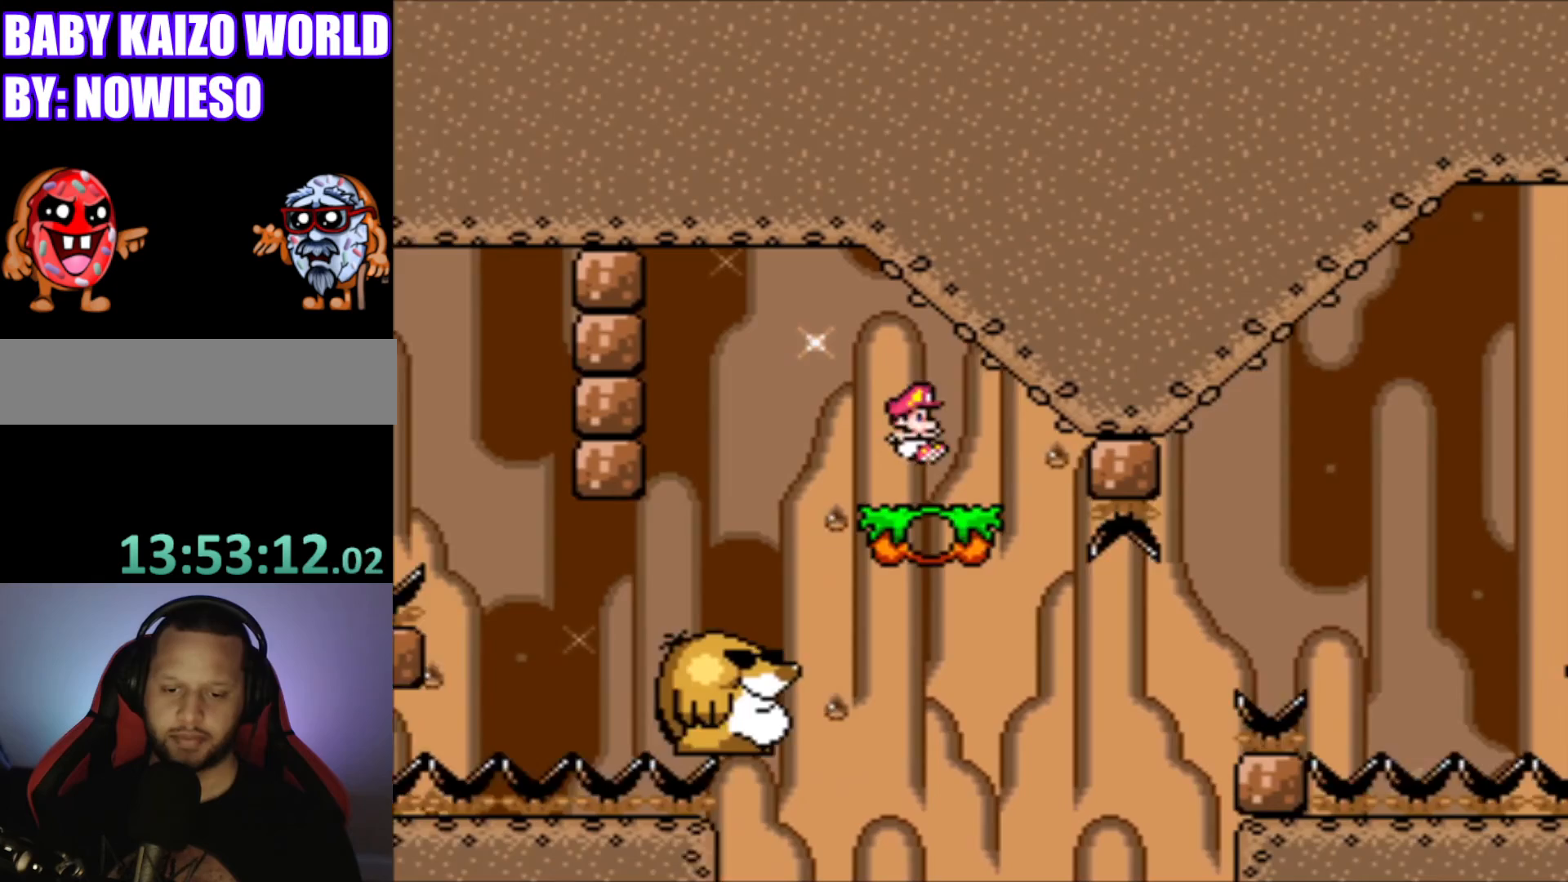
{"buttons": ["Y", "DPAD_RIGHT"], "events": [[33, "DPAD_LEFT", "down"], [167, "DPAD_LEFT", "up"], [467, "DPAD_RIGHT", "down"]]}
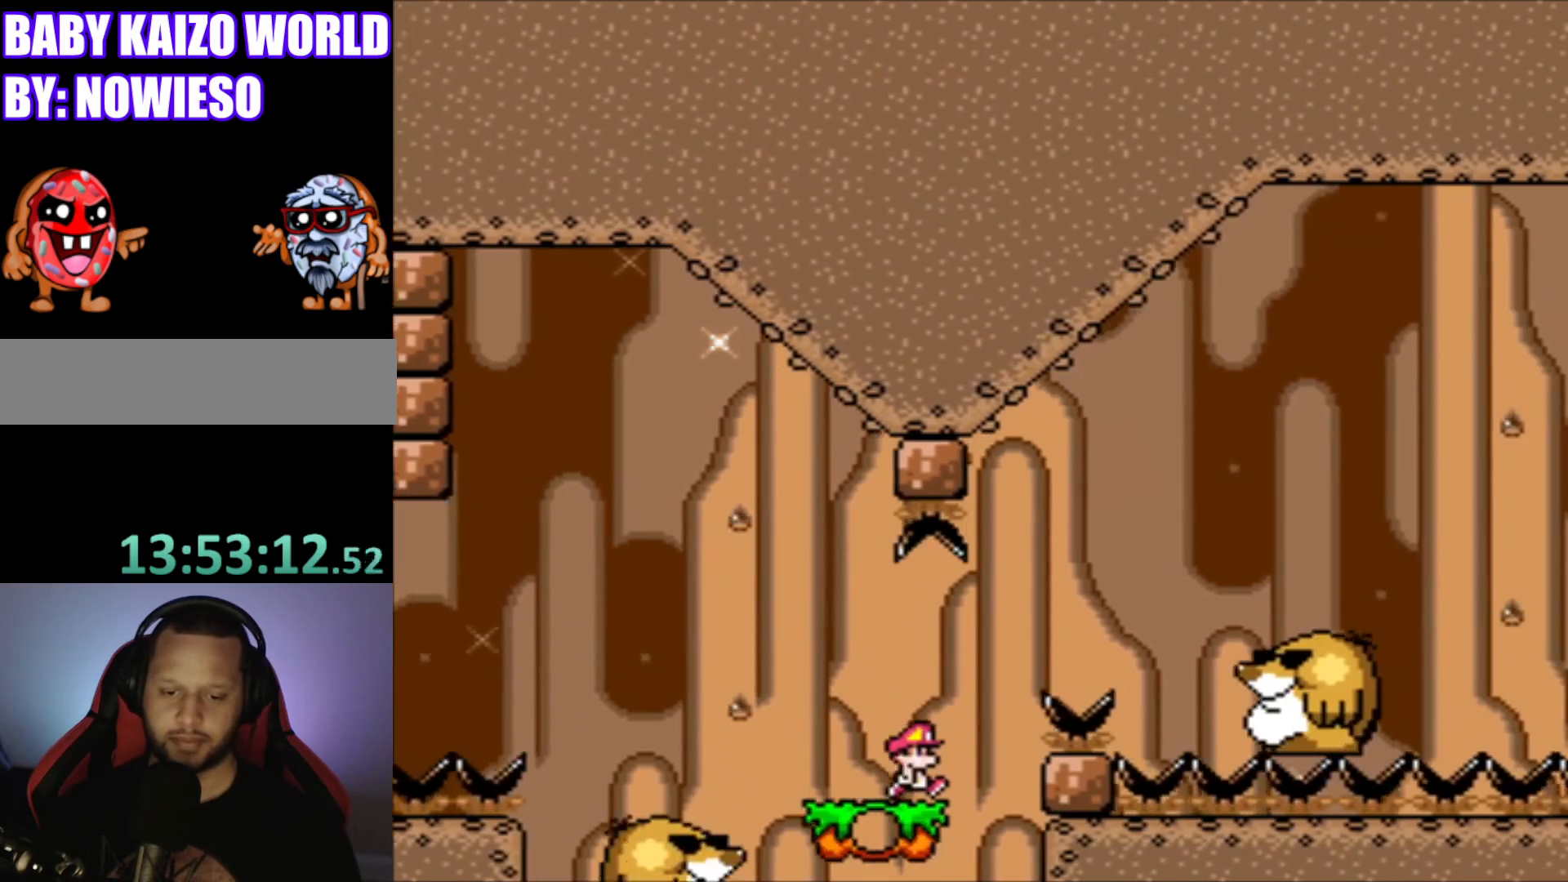
{"buttons": ["B", "Y"], "events": [[67, "B", "down"], [401, "DPAD_RIGHT", "up"]]}
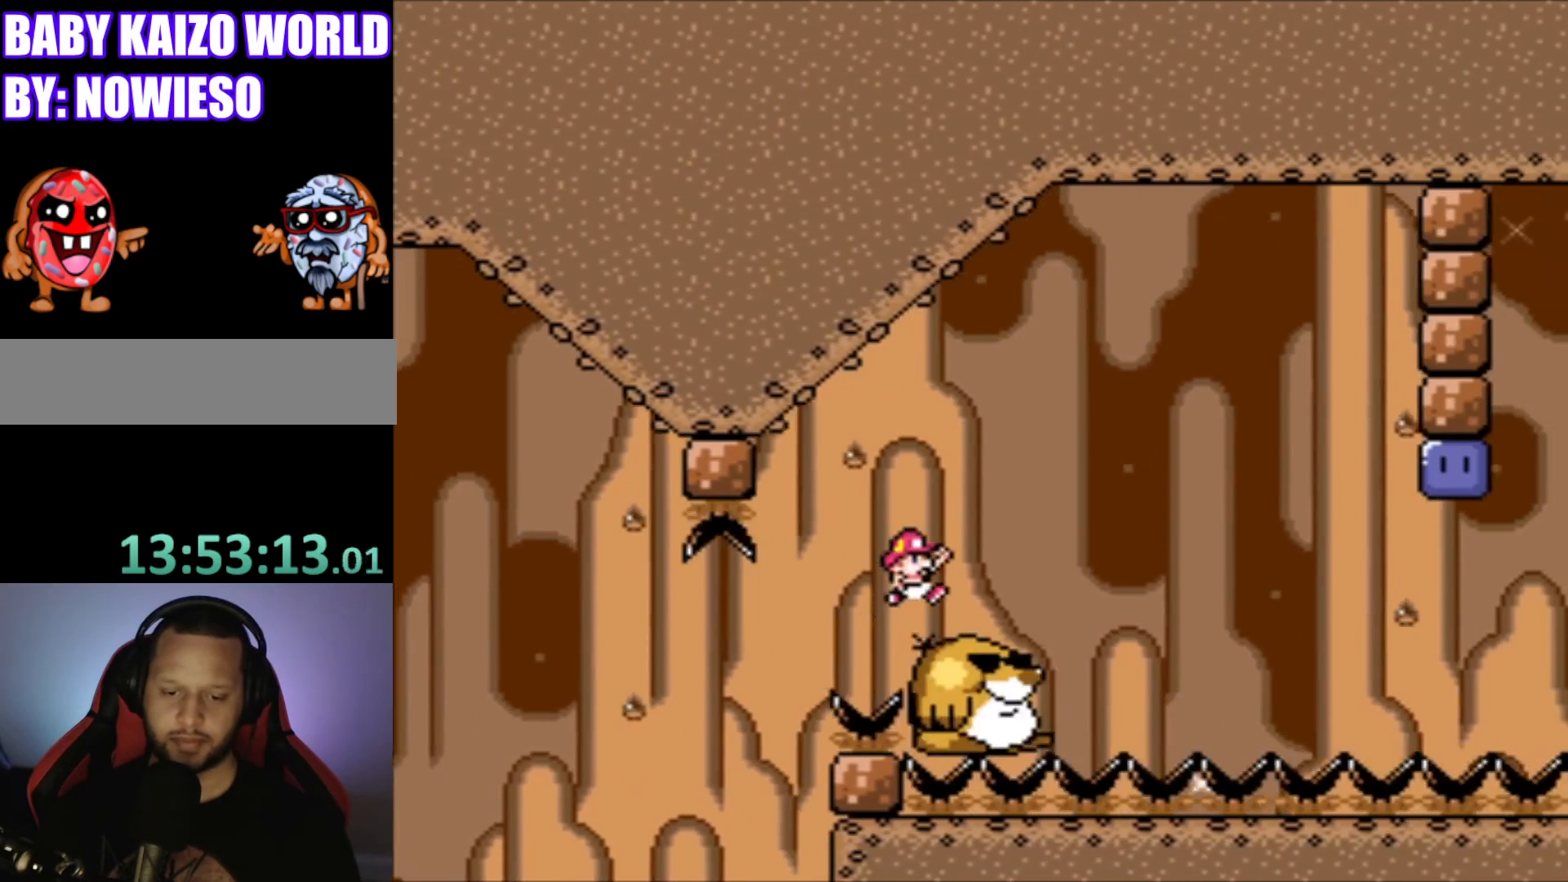
{"buttons": ["Y"], "events": [[66, "DPAD_LEFT", "down"], [100, "B", "up"], [200, "DPAD_LEFT", "up"], [367, "DPAD_RIGHT", "down"], [400, "DPAD_RIGHT", "up"]]}
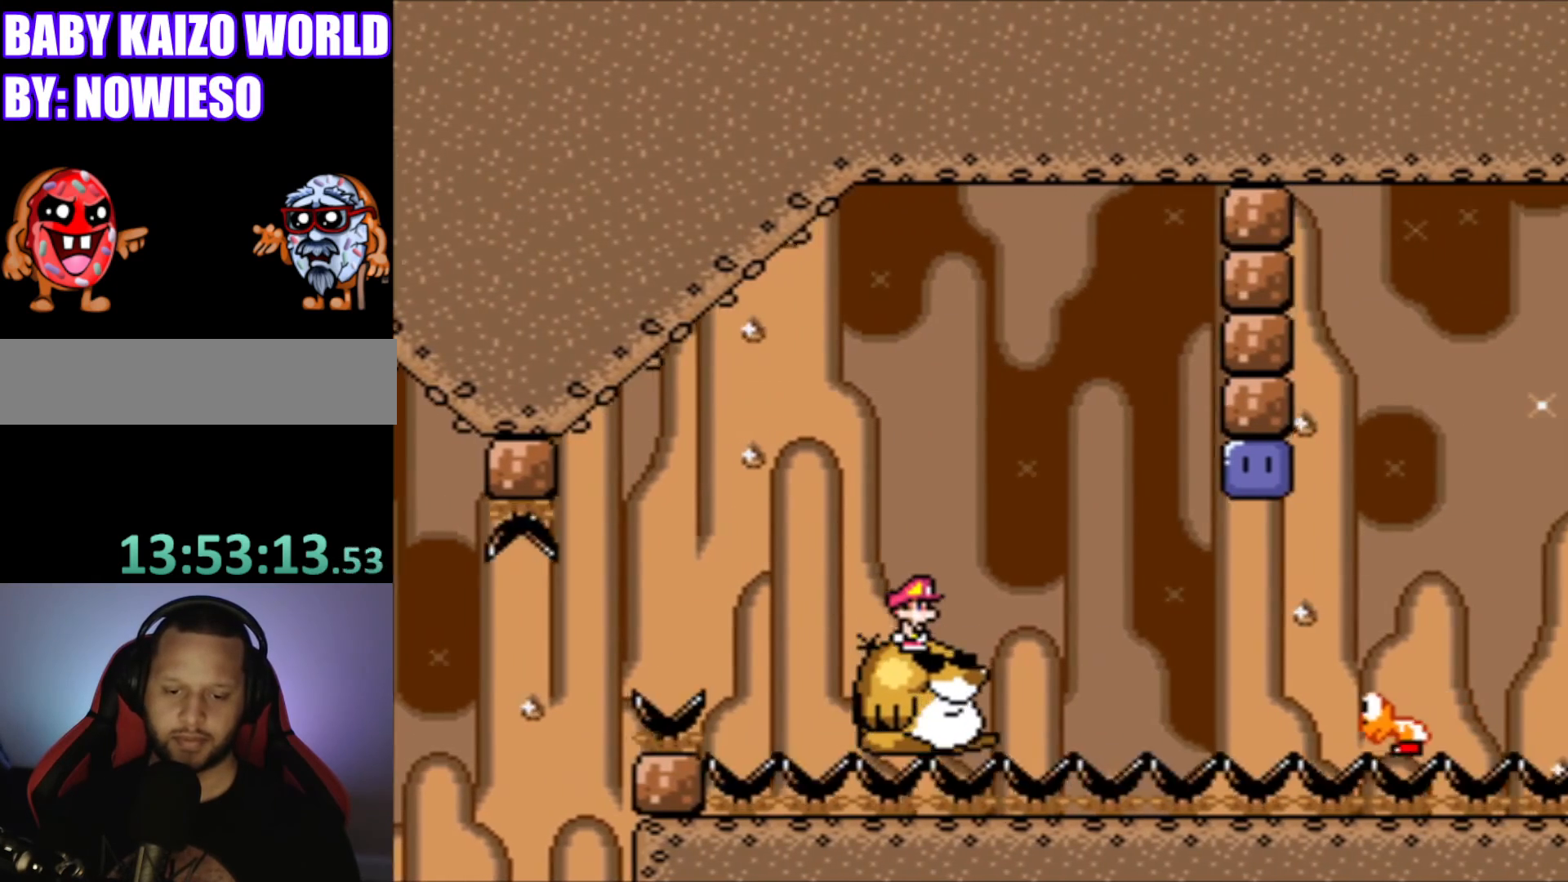
{"buttons": ["Y"], "events": []}
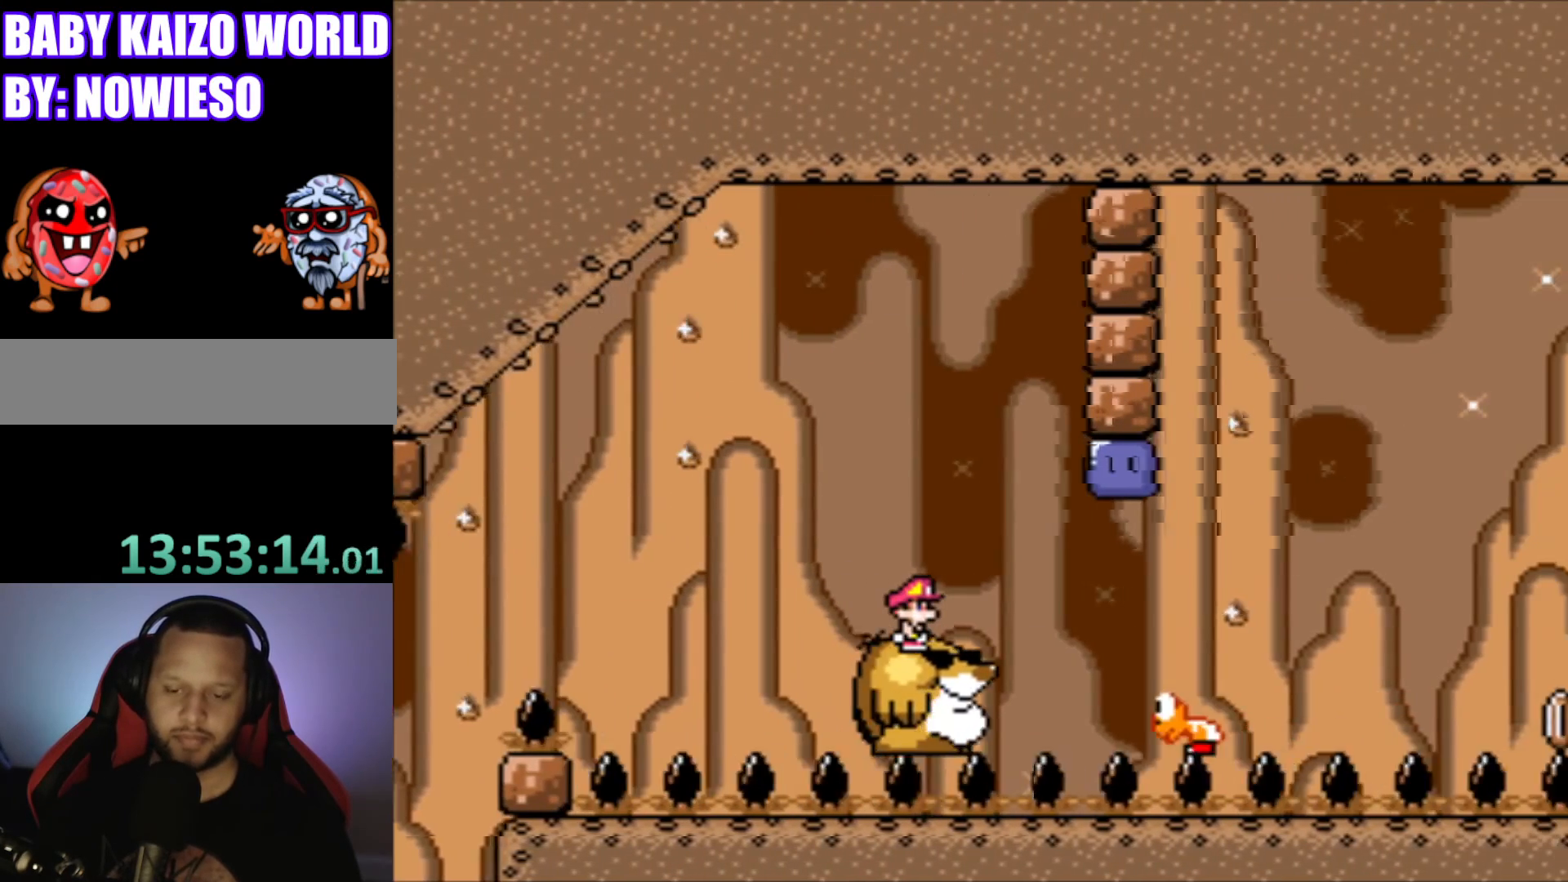
{"buttons": ["Y"], "events": []}
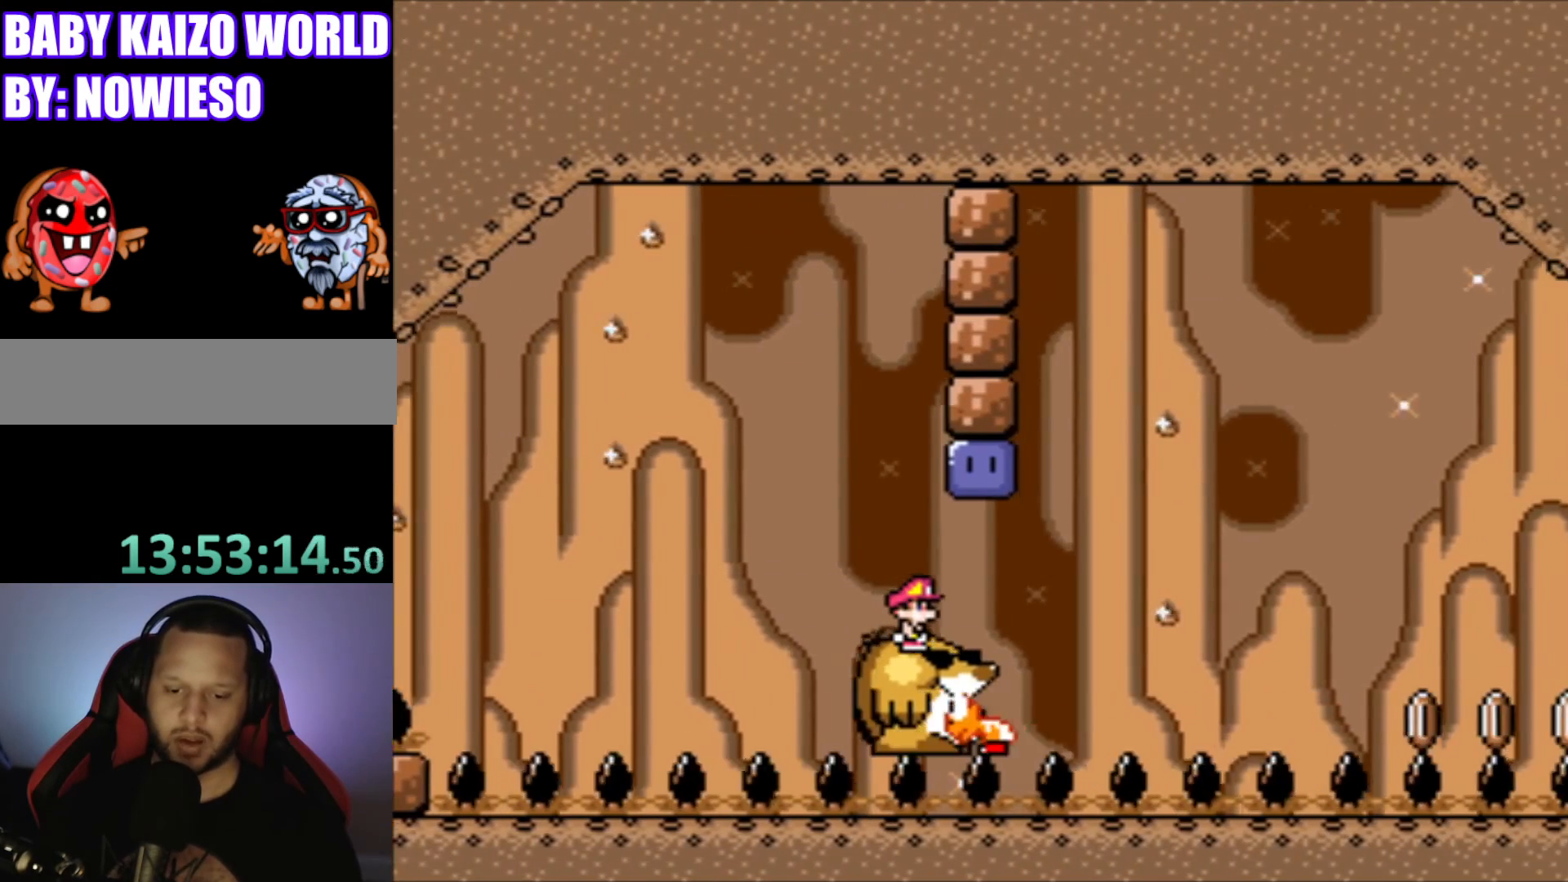
{"buttons": ["Y"], "events": []}
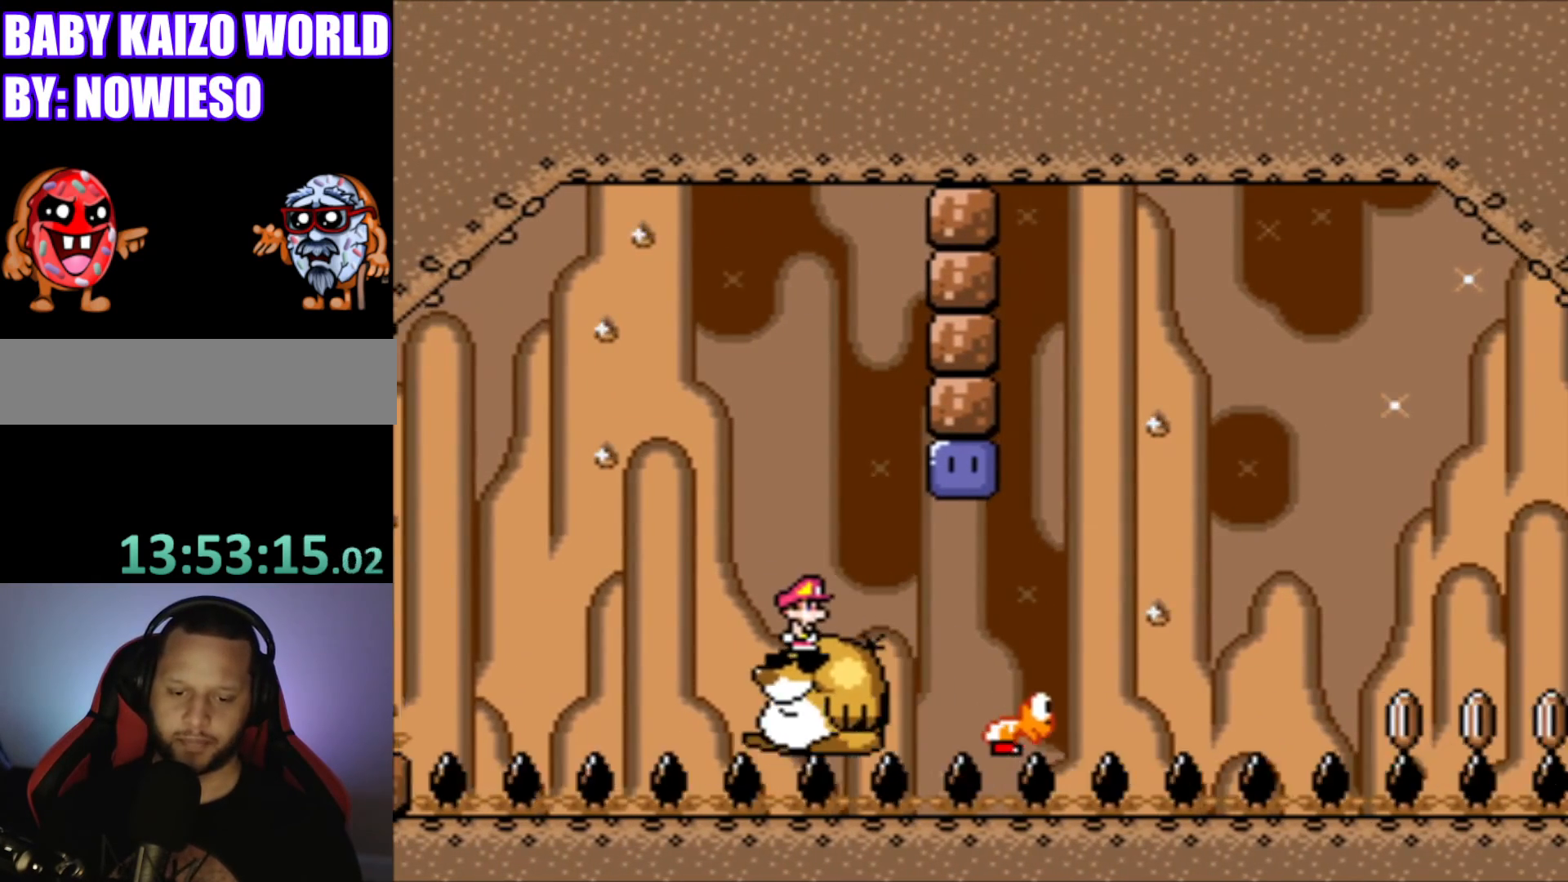
{"buttons": ["Y"], "events": []}
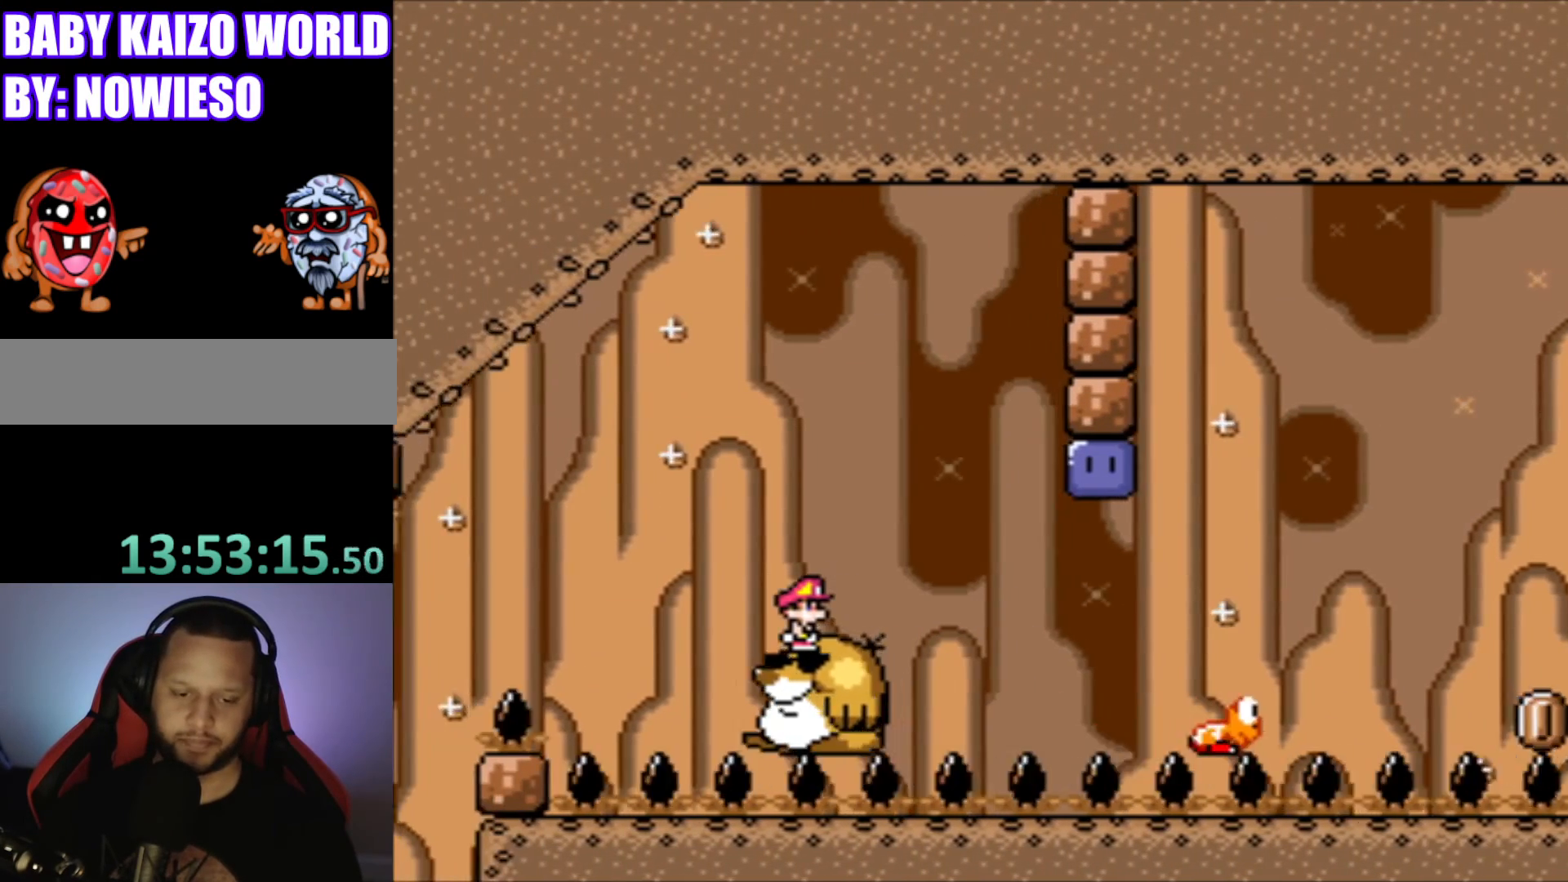
{"buttons": ["Y"], "events": []}
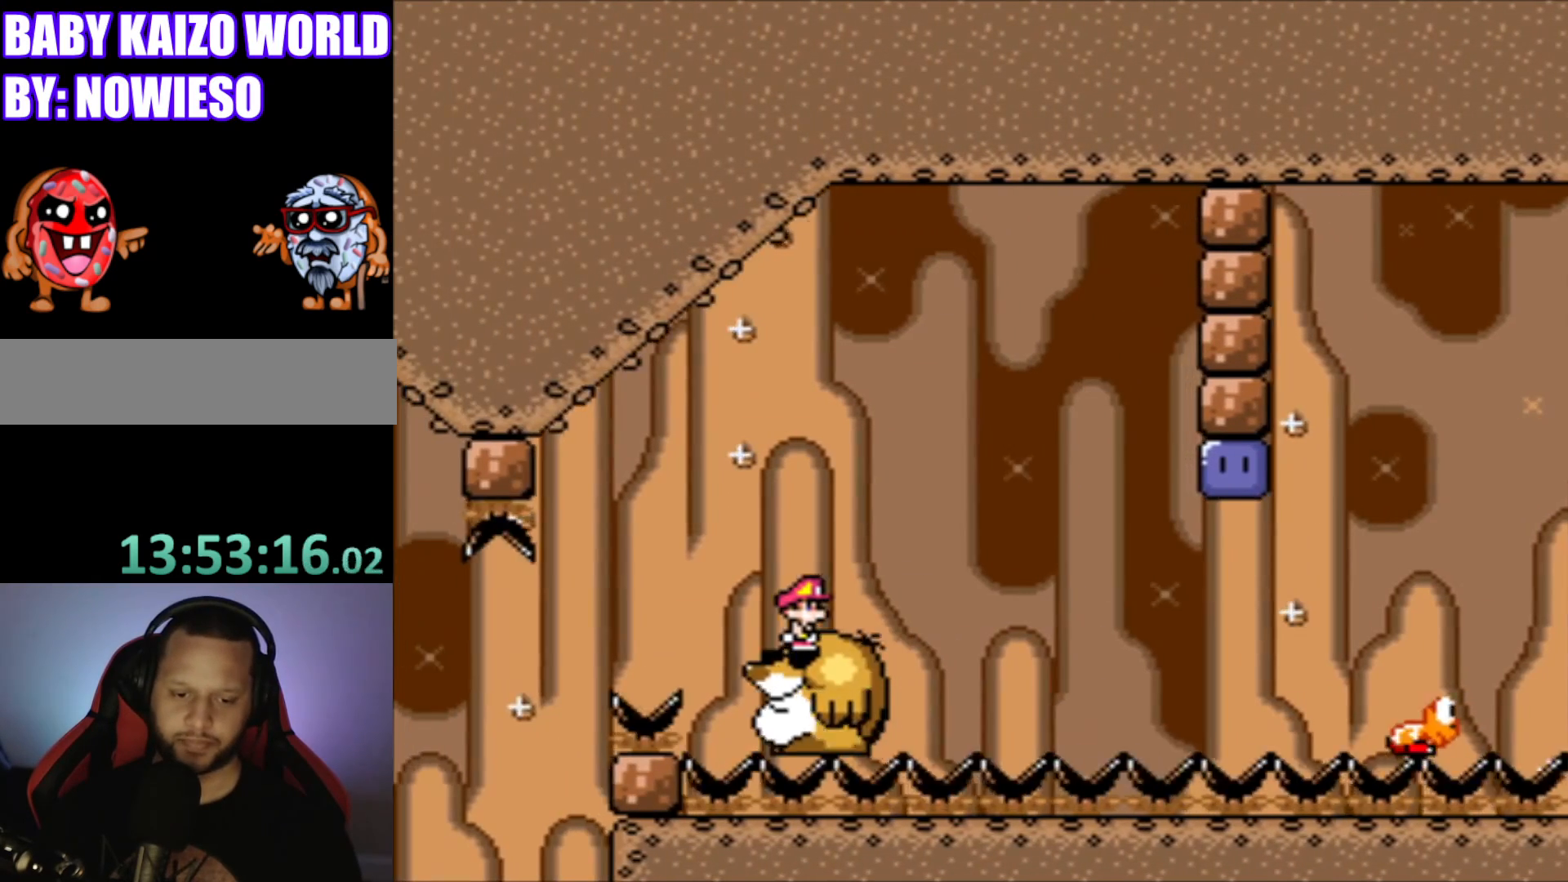
{"buttons": ["Y"], "events": []}
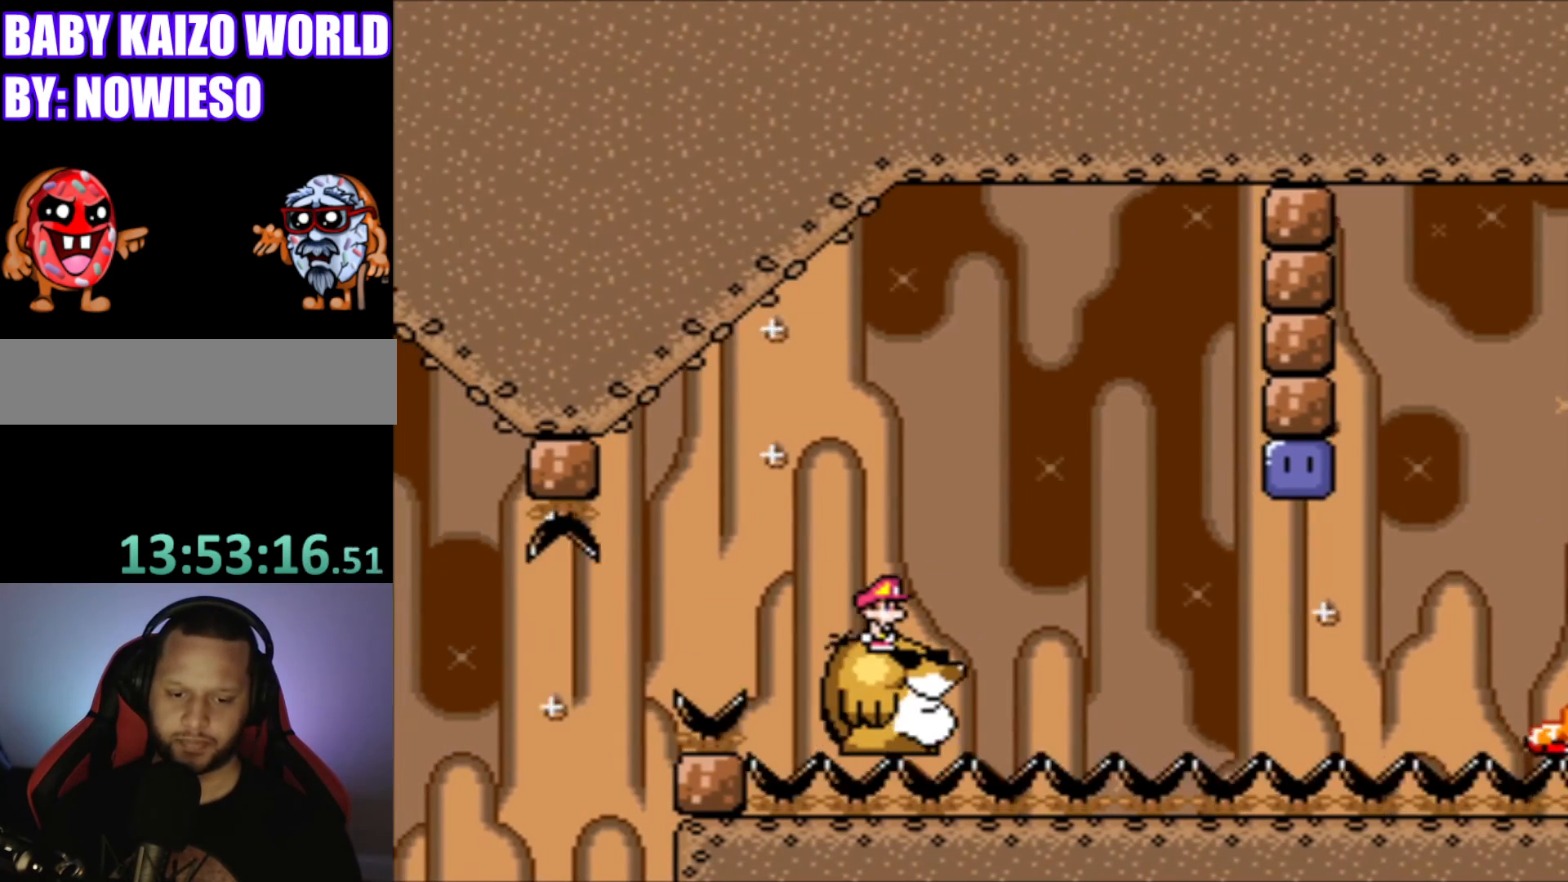
{"buttons": ["Y", "DPAD_RIGHT"], "events": [[467, "DPAD_RIGHT", "down"]]}
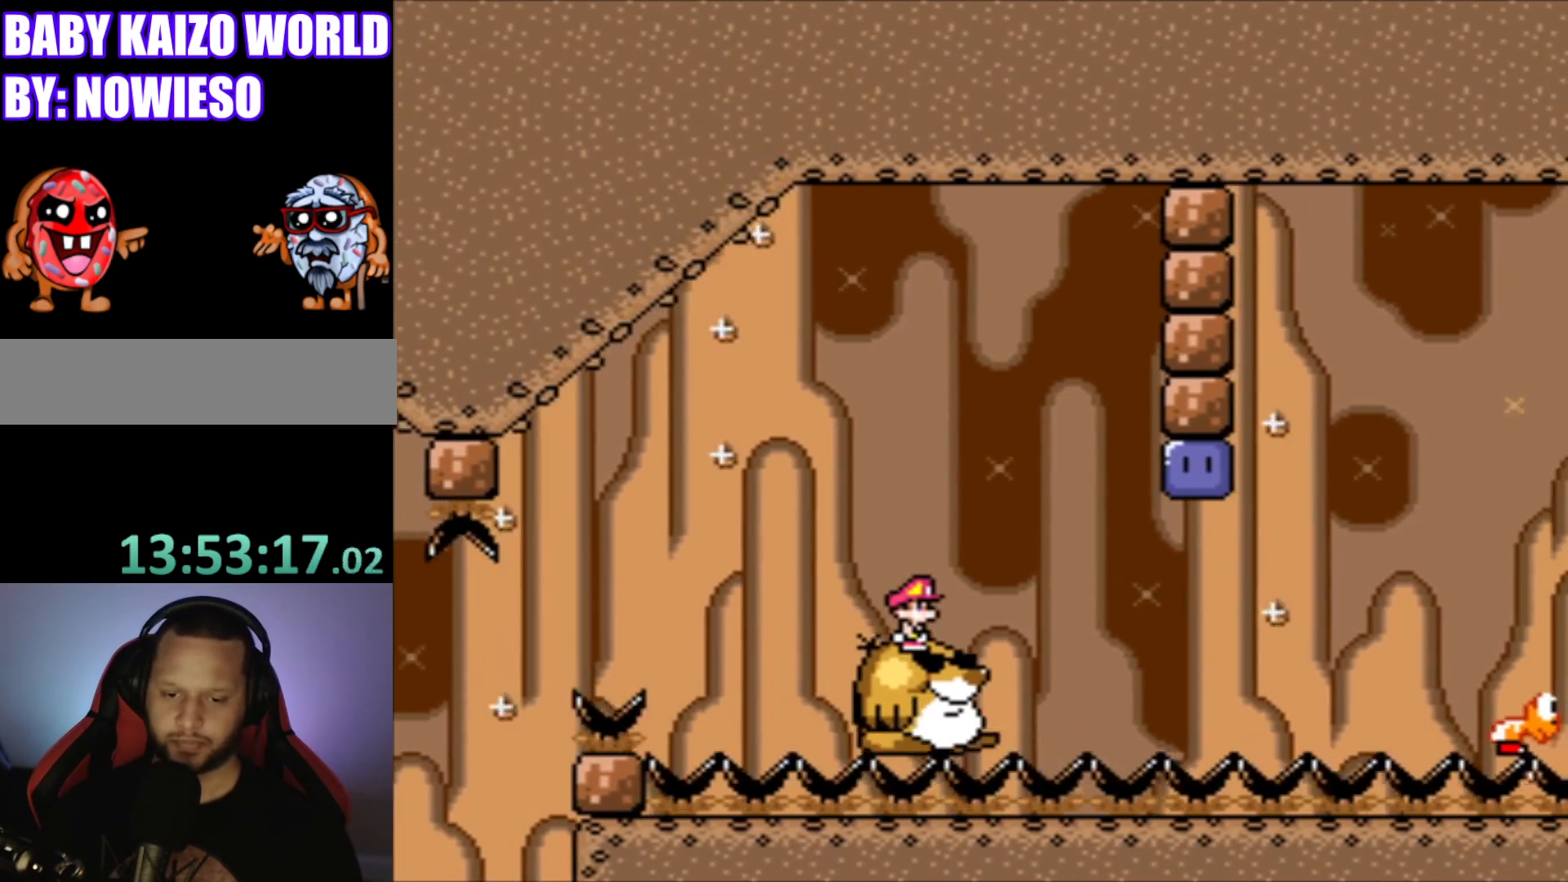
{"buttons": ["DPAD_RIGHT"], "events": [[33, "B", "down"], [267, "DPAD_RIGHT", "up"], [400, "DPAD_RIGHT", "down"], [467, "B", "up"], [467, "Y", "up"]]}
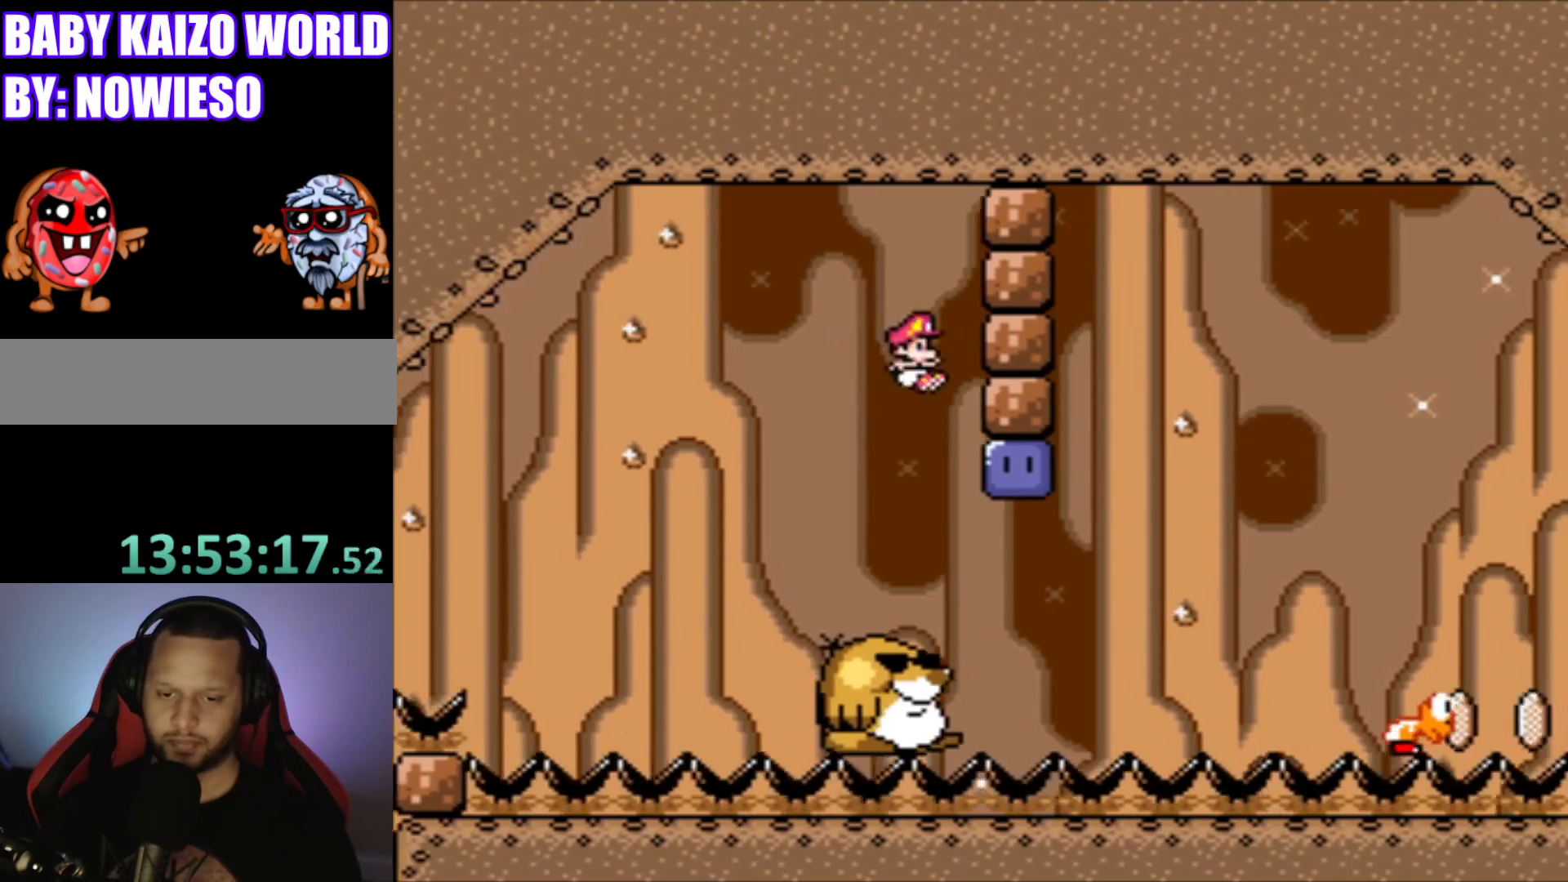
{"buttons": ["Y", "DPAD_RIGHT"], "events": [[67, "DPAD_RIGHT", "up"], [167, "Y", "down"], [501, "DPAD_RIGHT", "down"]]}
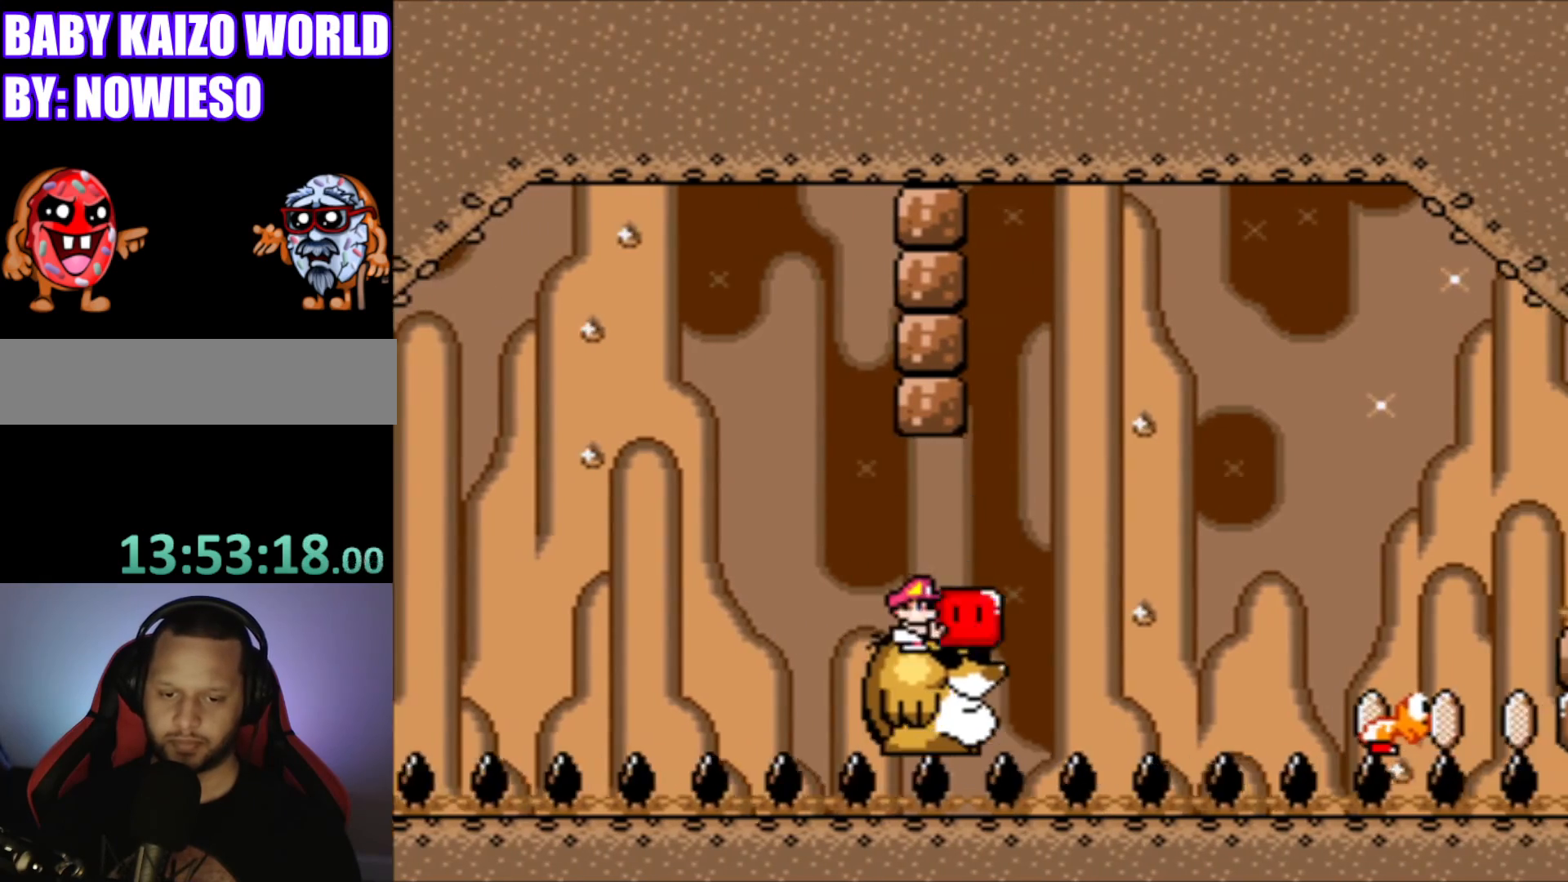
{"buttons": [], "events": [[66, "Y", "up"], [133, "DPAD_RIGHT", "up"]]}
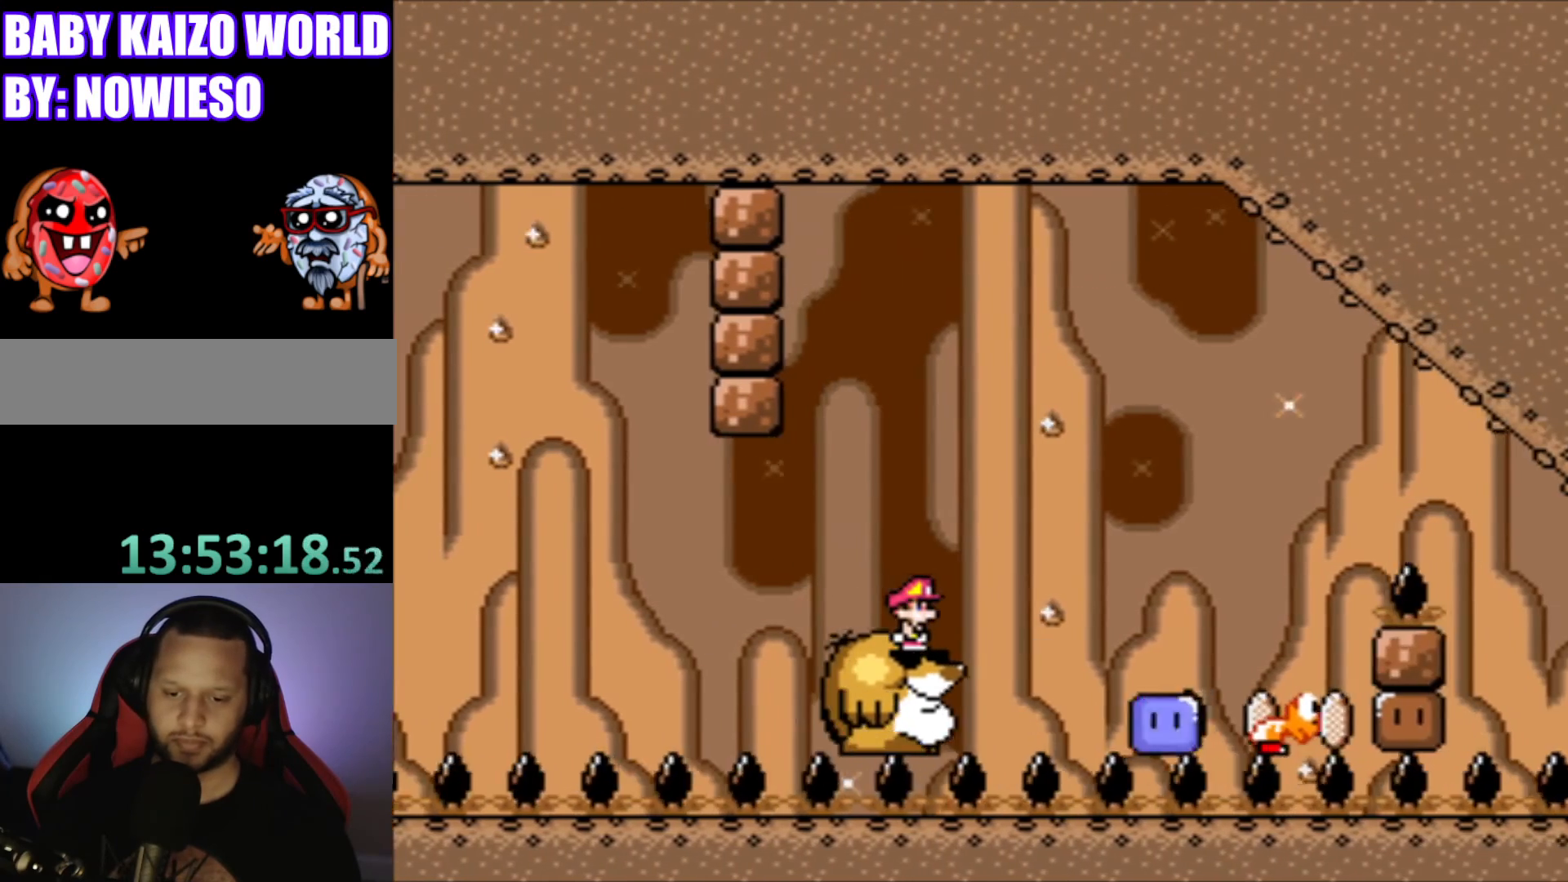
{"buttons": ["Y"], "events": [[34, "Y", "down"]]}
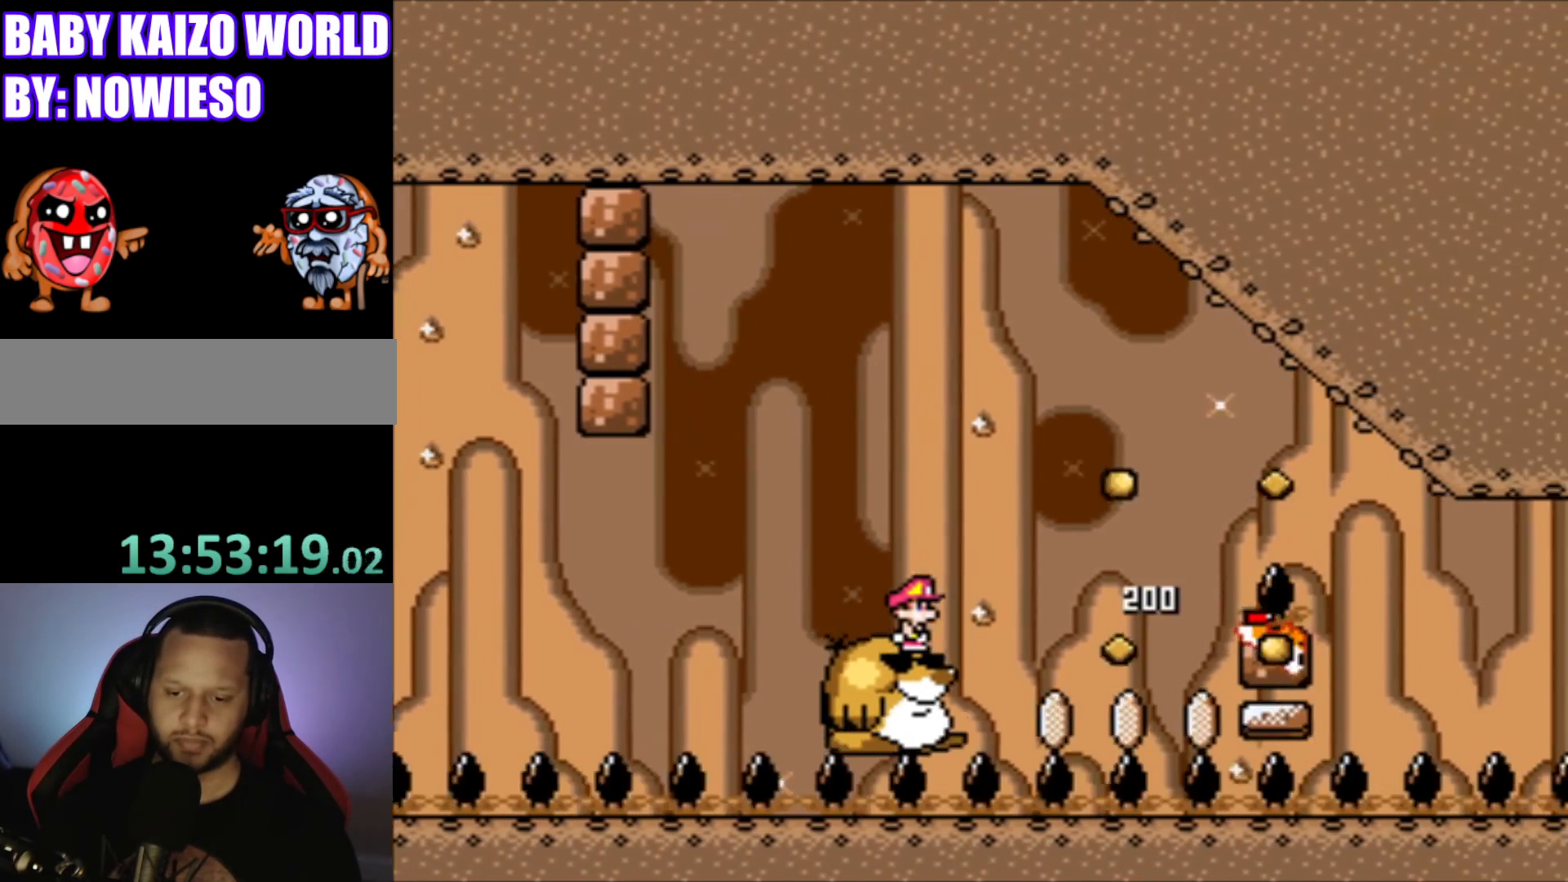
{"buttons": ["Y"], "events": [[333, "DPAD_LEFT", "down"], [433, "DPAD_LEFT", "up"]]}
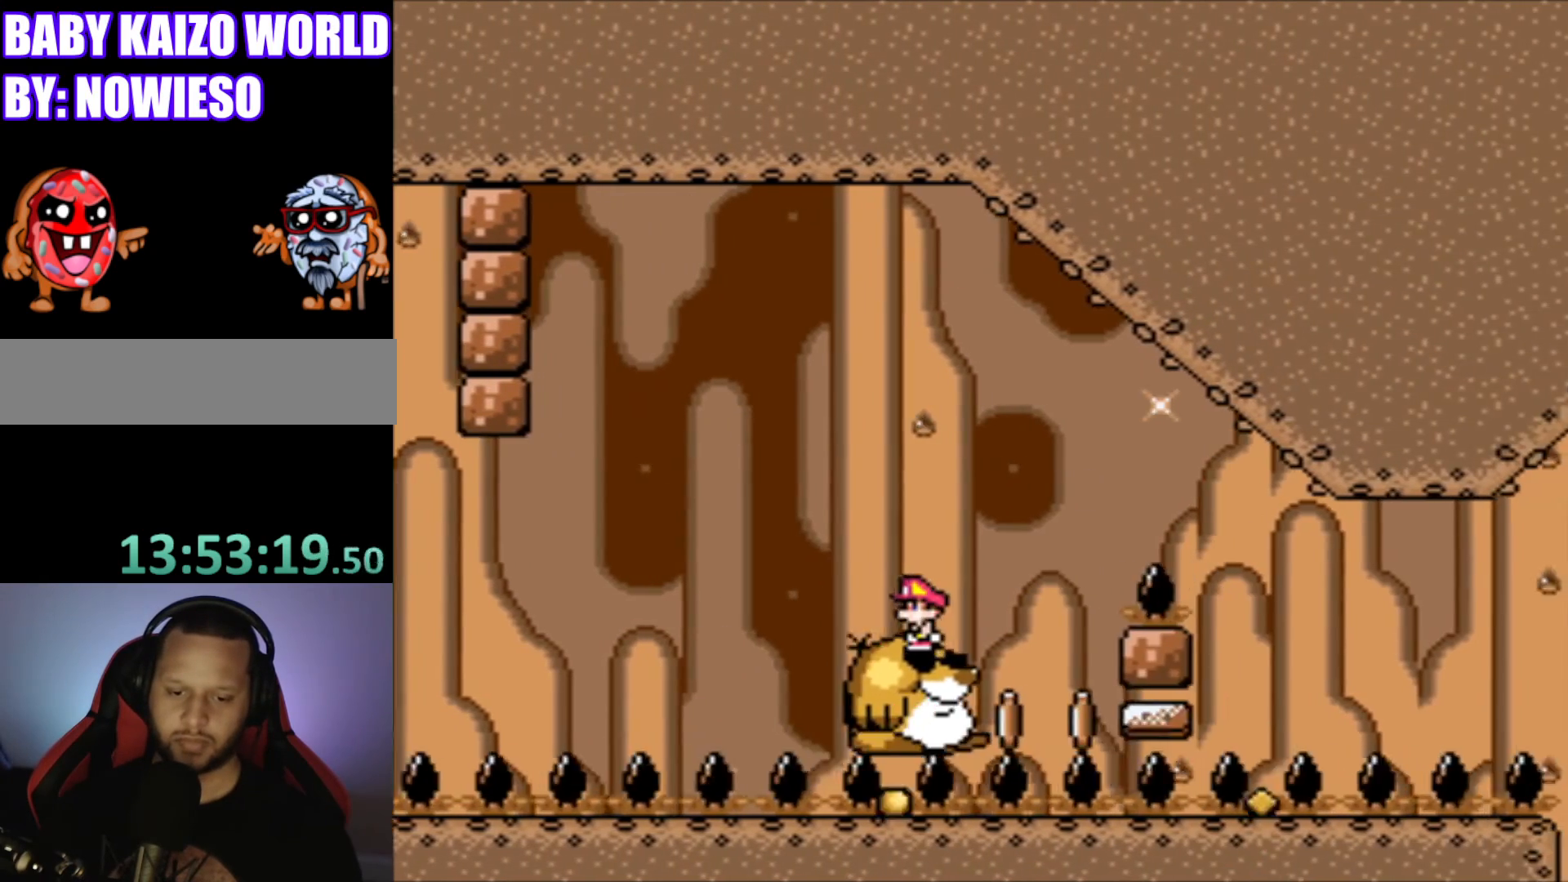
{"buttons": ["Y"], "events": []}
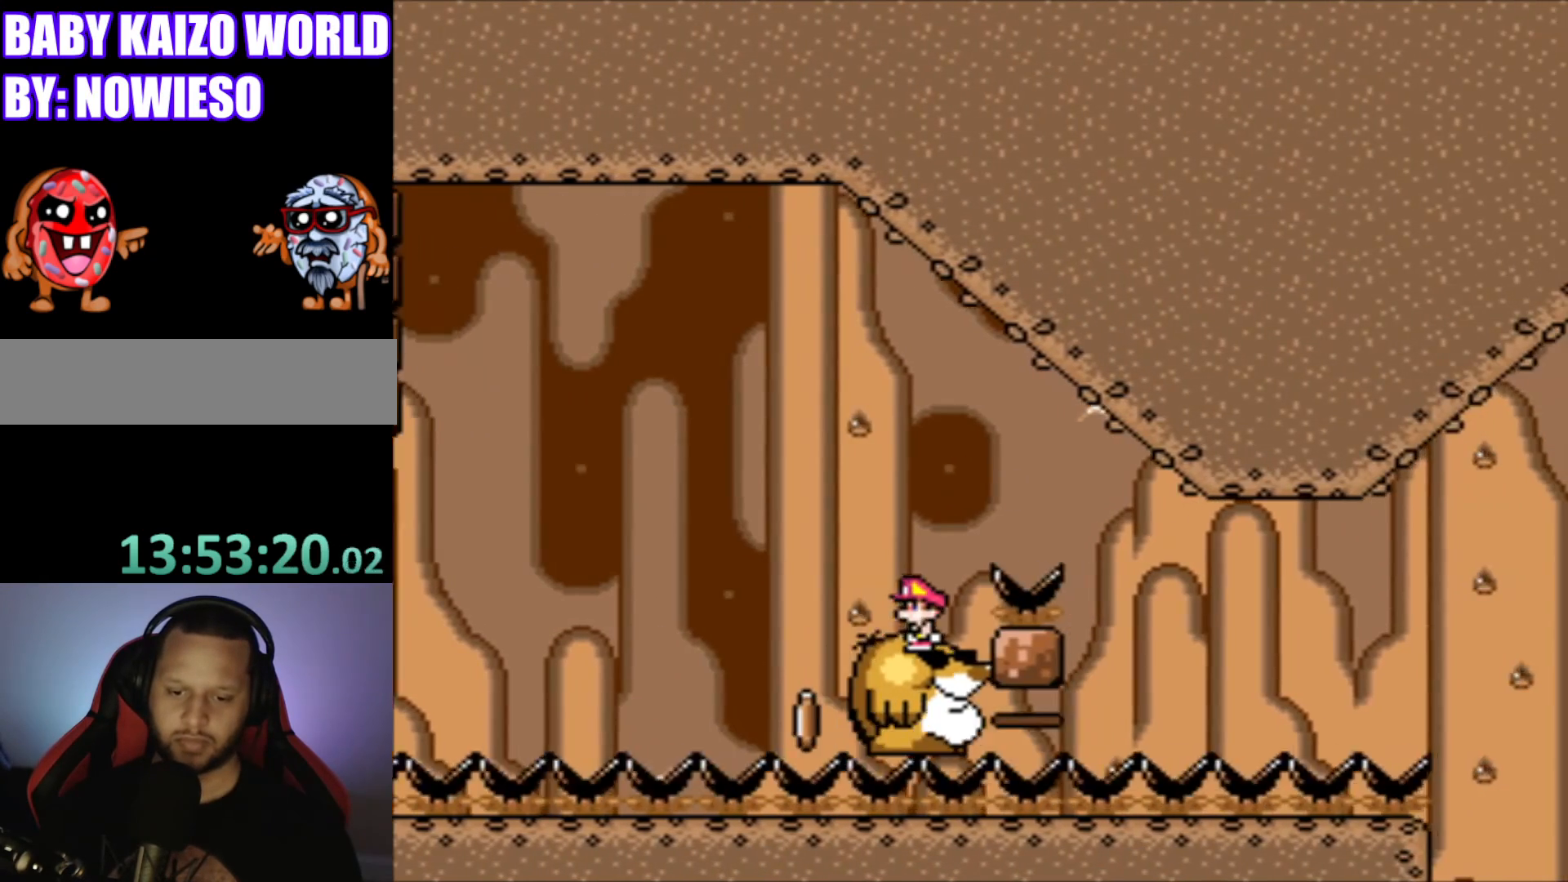
{"buttons": ["B", "Y"], "events": [[33, "B", "down"], [133, "DPAD_RIGHT", "down"], [467, "DPAD_RIGHT", "up"]]}
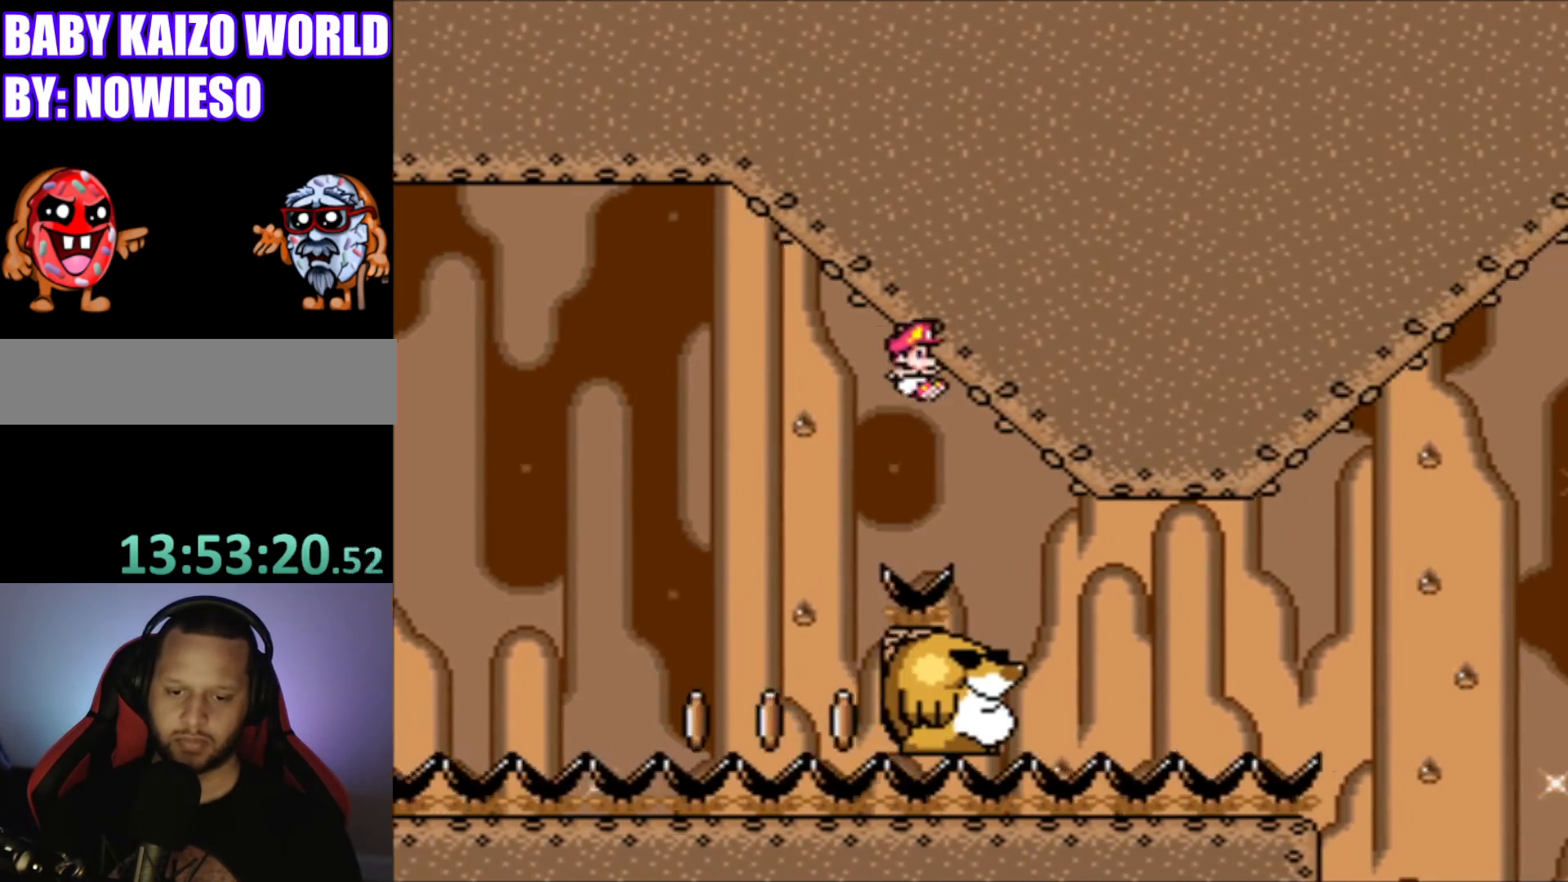
{"buttons": ["Y", "DPAD_LEFT"], "events": [[100, "B", "up"], [234, "DPAD_LEFT", "down"], [334, "DPAD_LEFT", "up"], [501, "DPAD_LEFT", "down"]]}
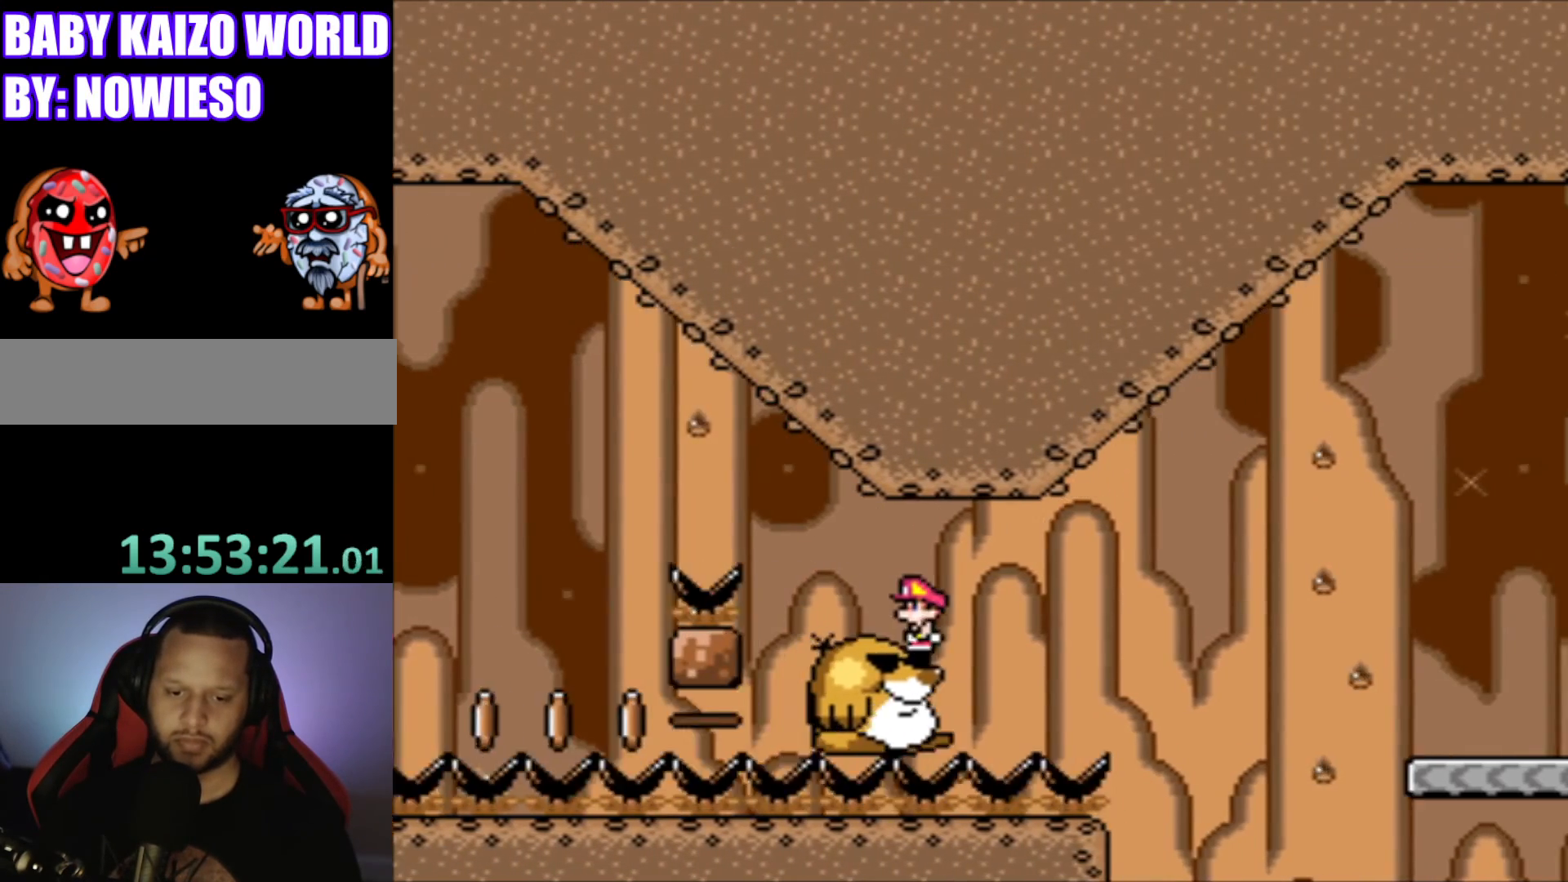
{"buttons": ["Y"], "events": [[166, "DPAD_LEFT", "up"]]}
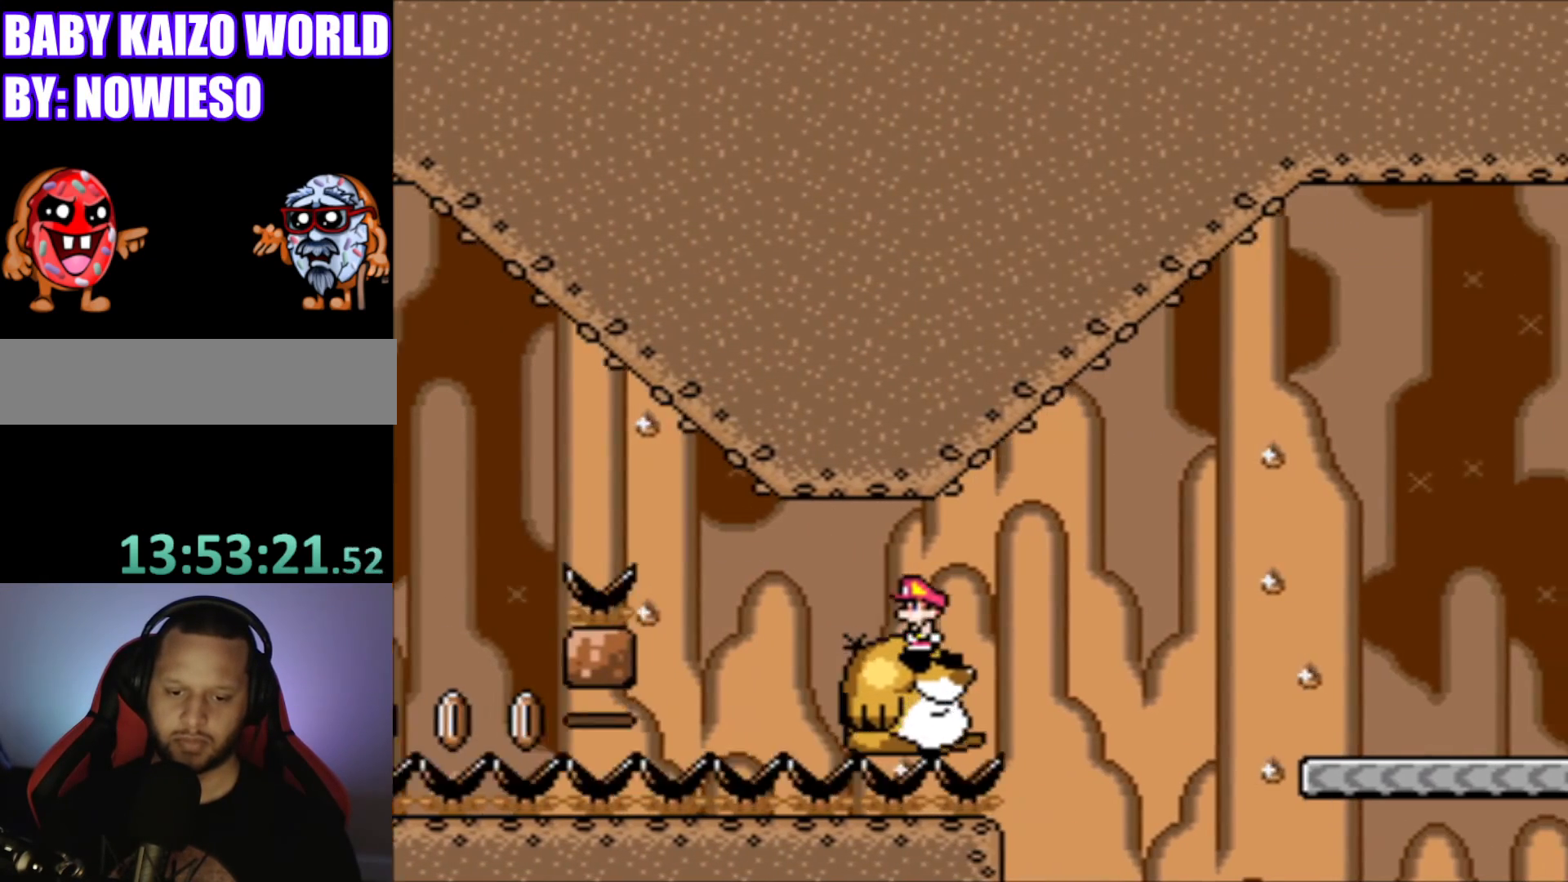
{"buttons": ["B", "Y", "DPAD_RIGHT"], "events": [[134, "DPAD_RIGHT", "down"], [300, "B", "down"]]}
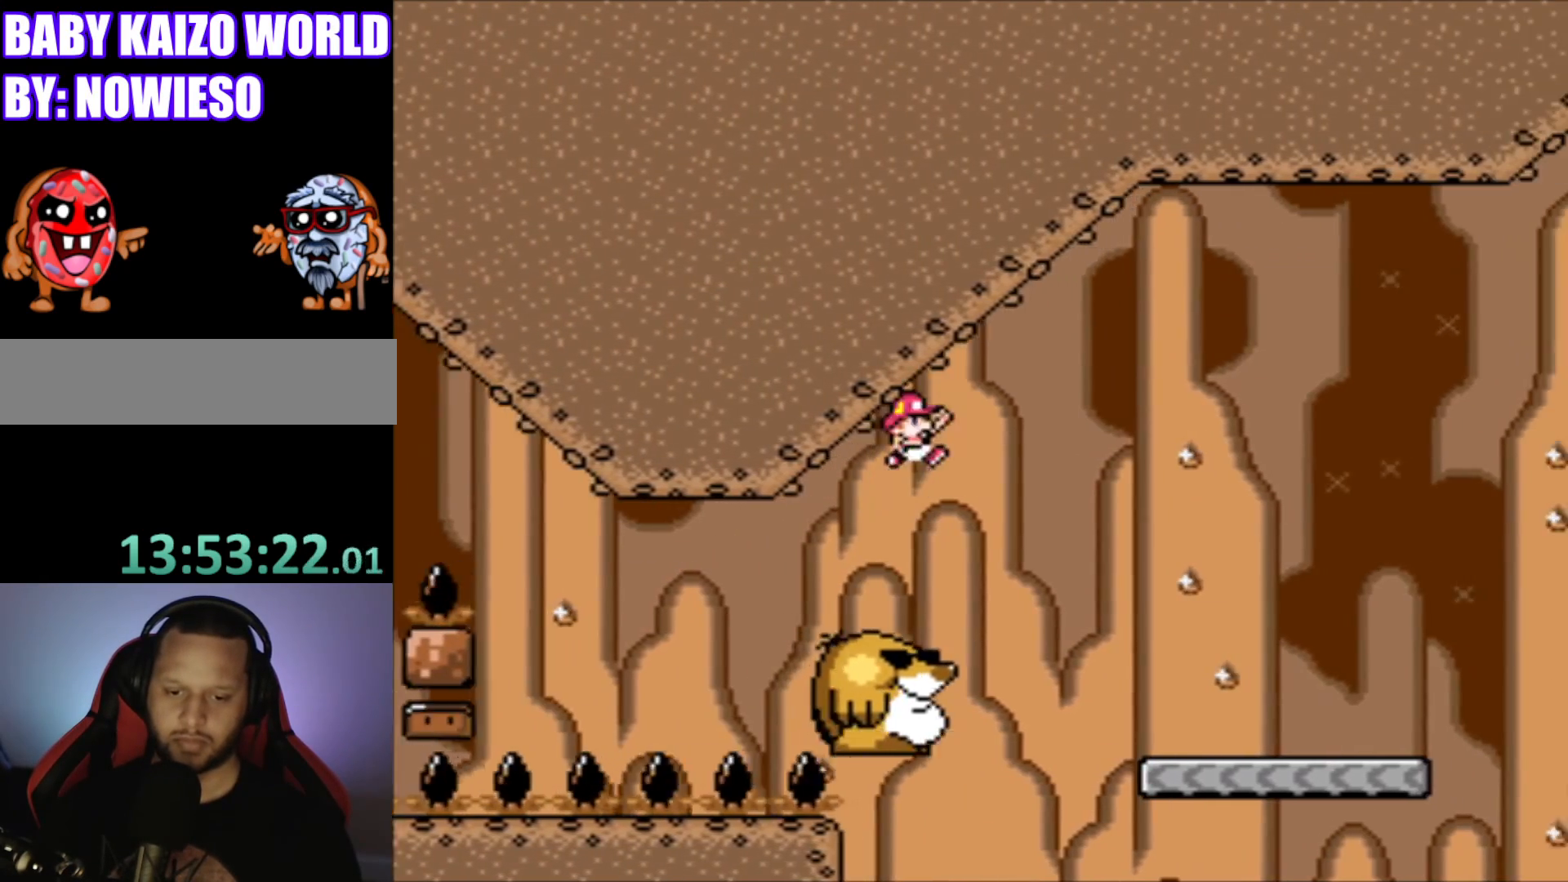
{"buttons": ["Y"], "events": [[267, "B", "up"], [267, "DPAD_RIGHT", "up"], [367, "DPAD_LEFT", "down"], [467, "DPAD_LEFT", "up"]]}
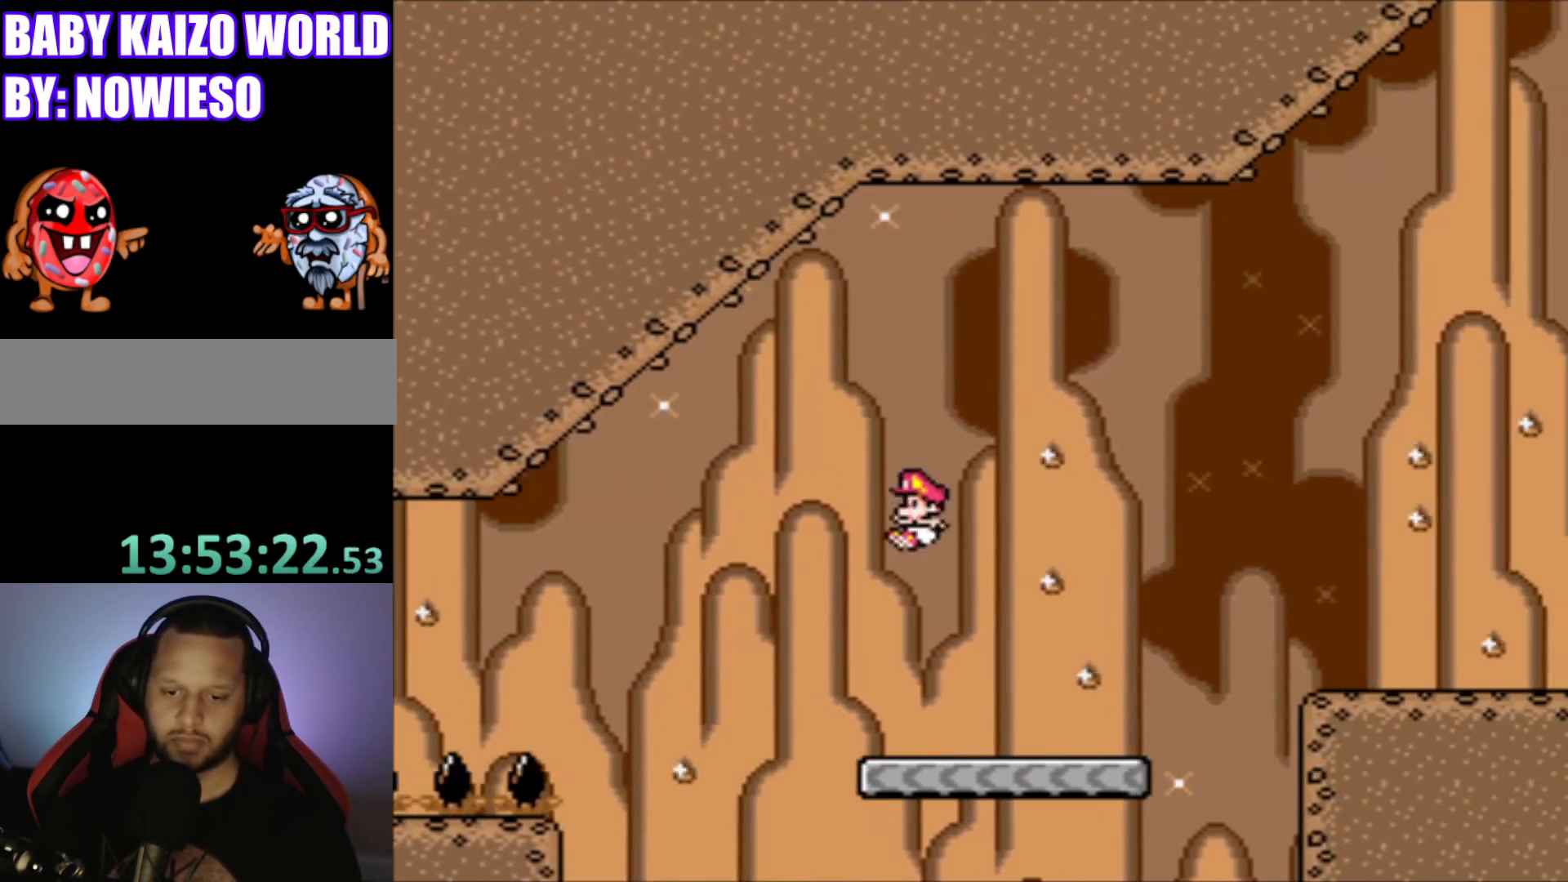
{"buttons": ["B", "Y", "DPAD_RIGHT"], "events": [[67, "DPAD_RIGHT", "down"], [300, "B", "down"]]}
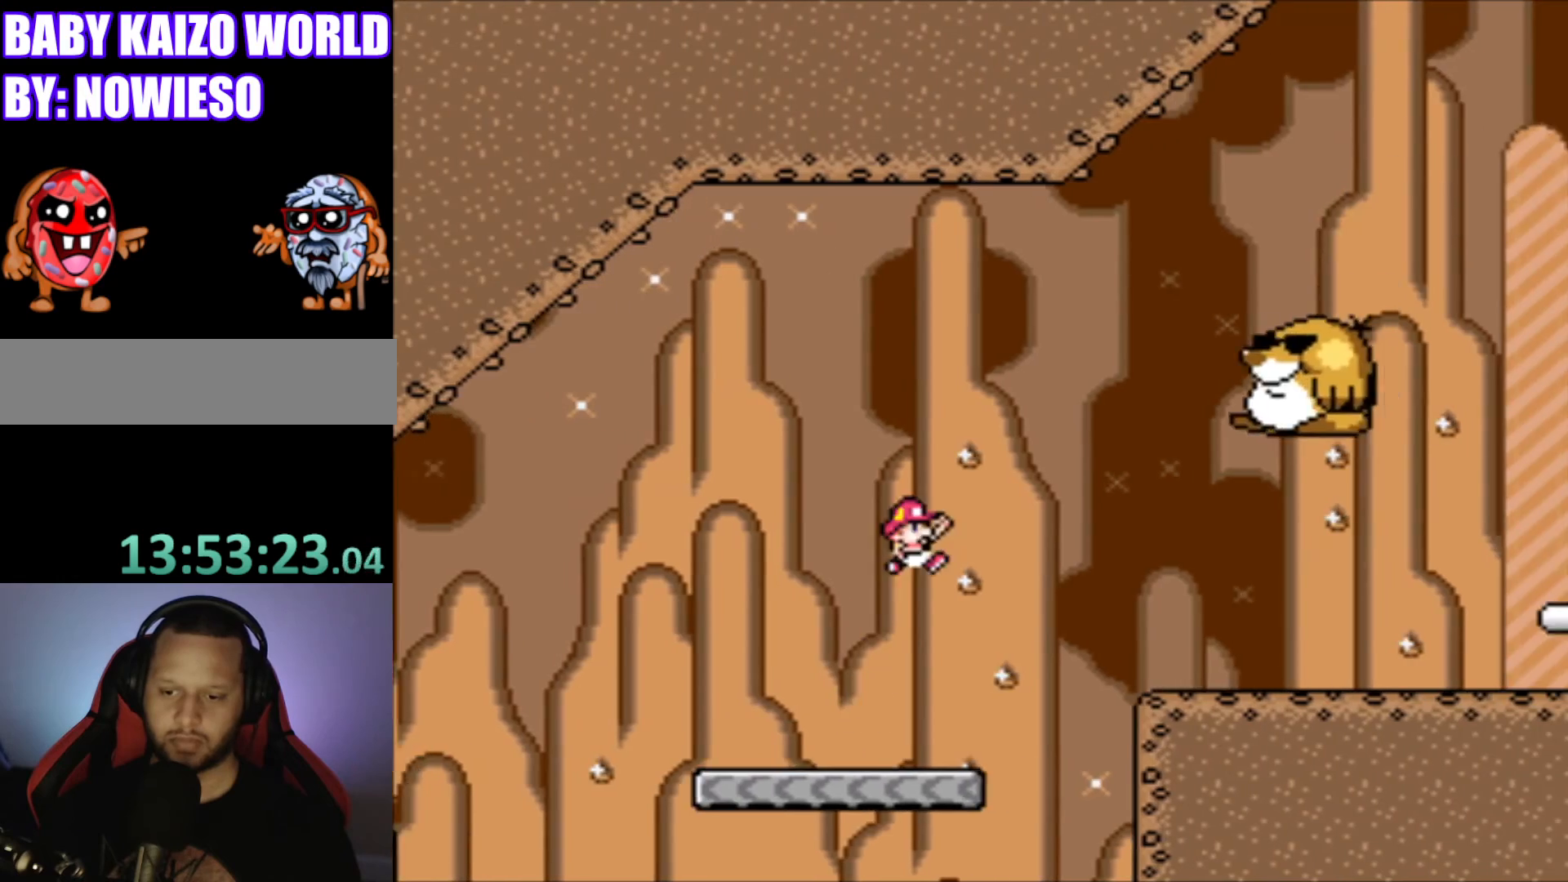
{"buttons": ["B", "Y", "DPAD_RIGHT"], "events": []}
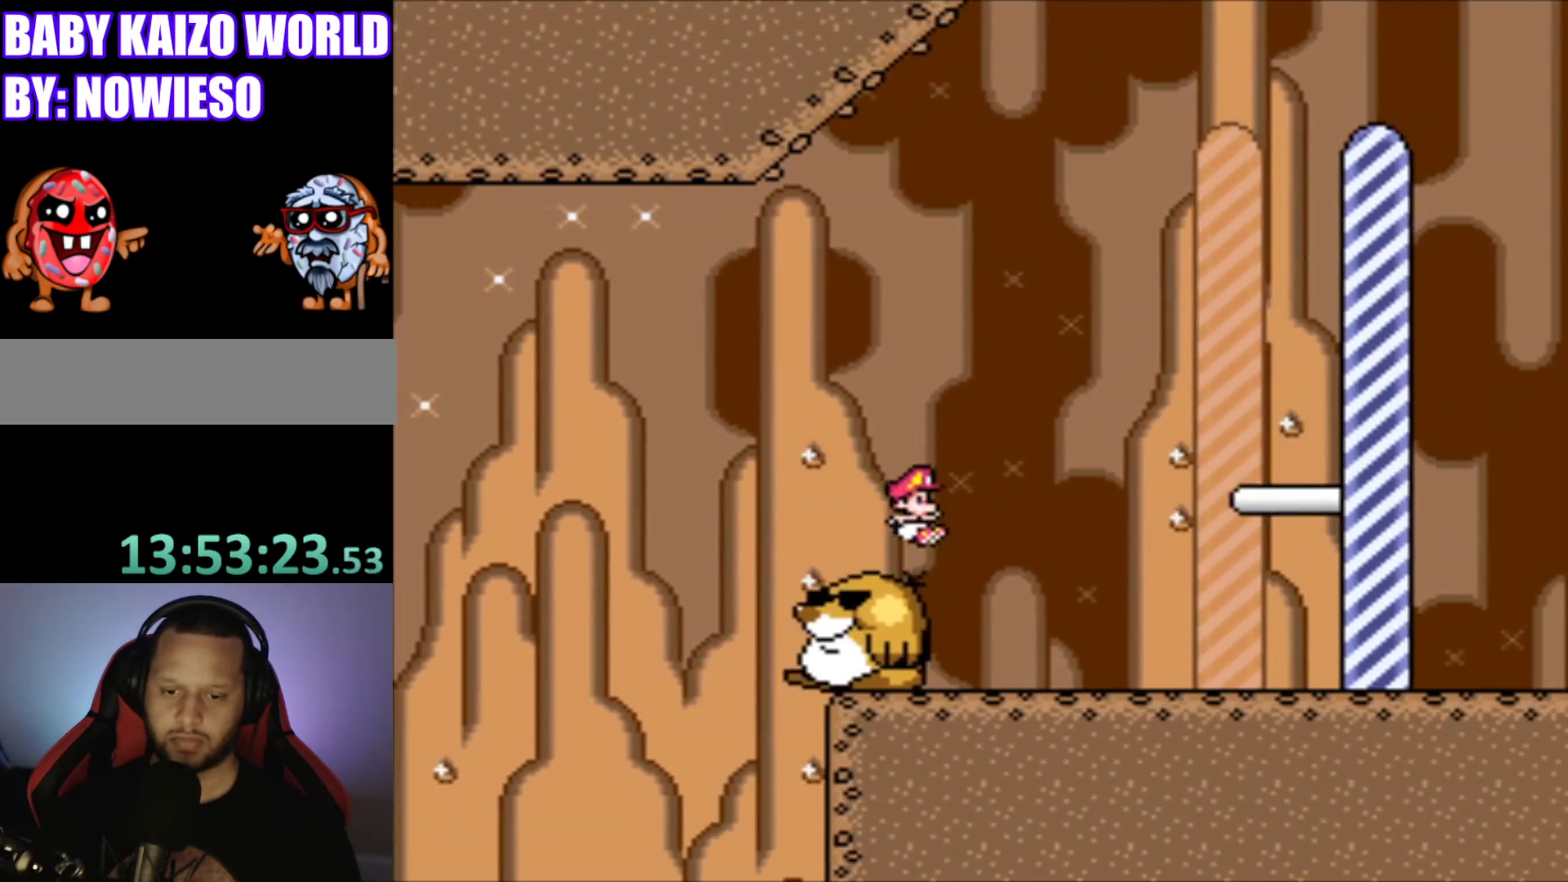
{"buttons": ["B", "Y", "DPAD_RIGHT"], "events": [[67, "B", "up"], [167, "B", "down"], [300, "B", "up"], [401, "B", "down"]]}
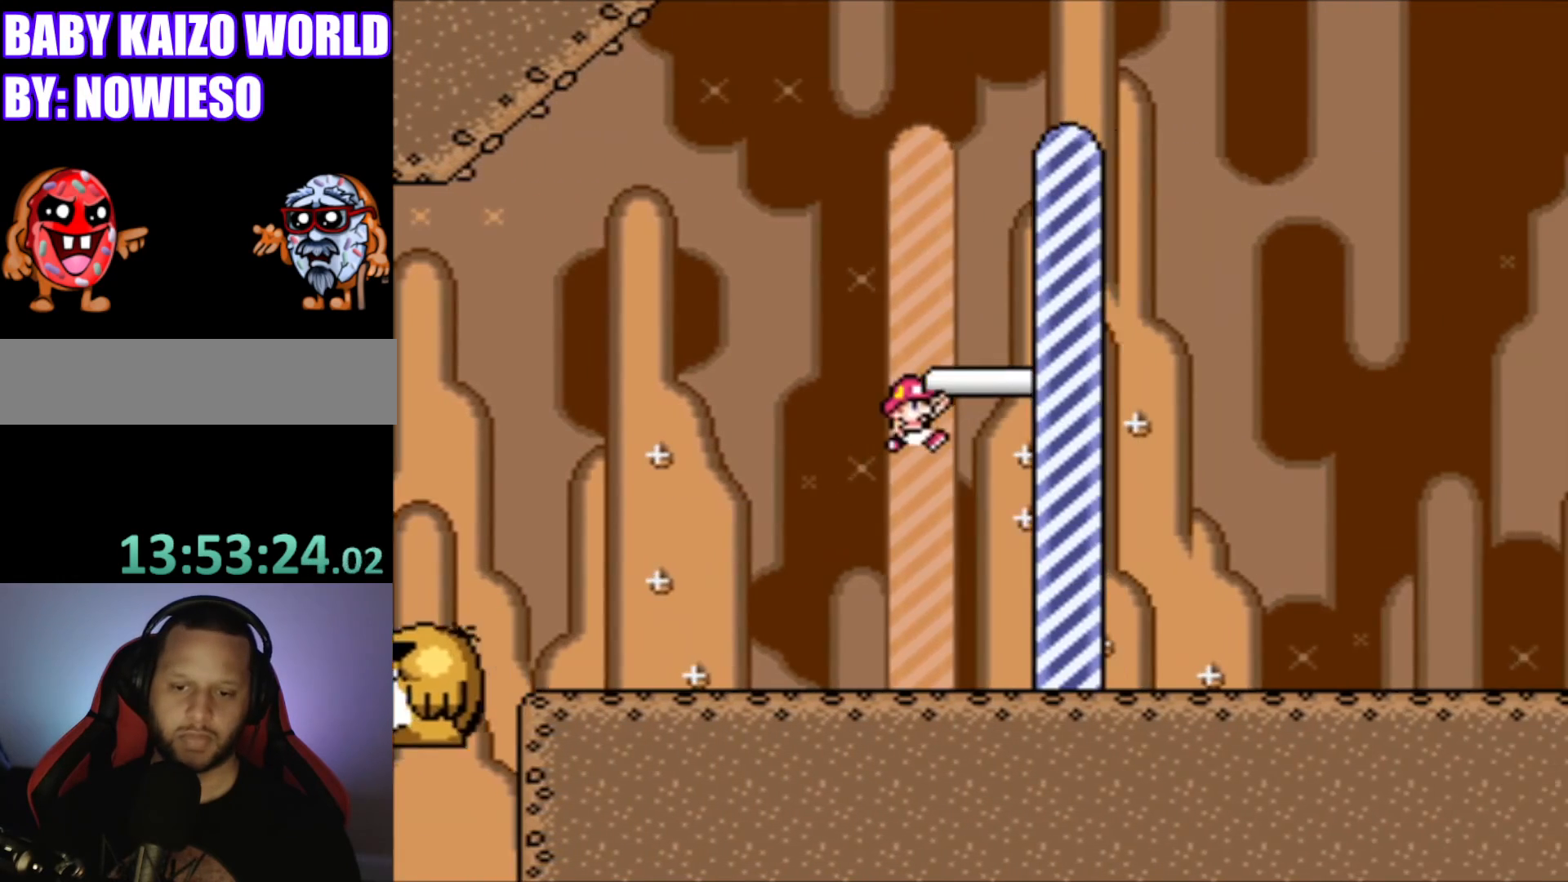
{"buttons": [], "events": [[367, "DPAD_RIGHT", "up"], [400, "B", "up"], [400, "Y", "up"]]}